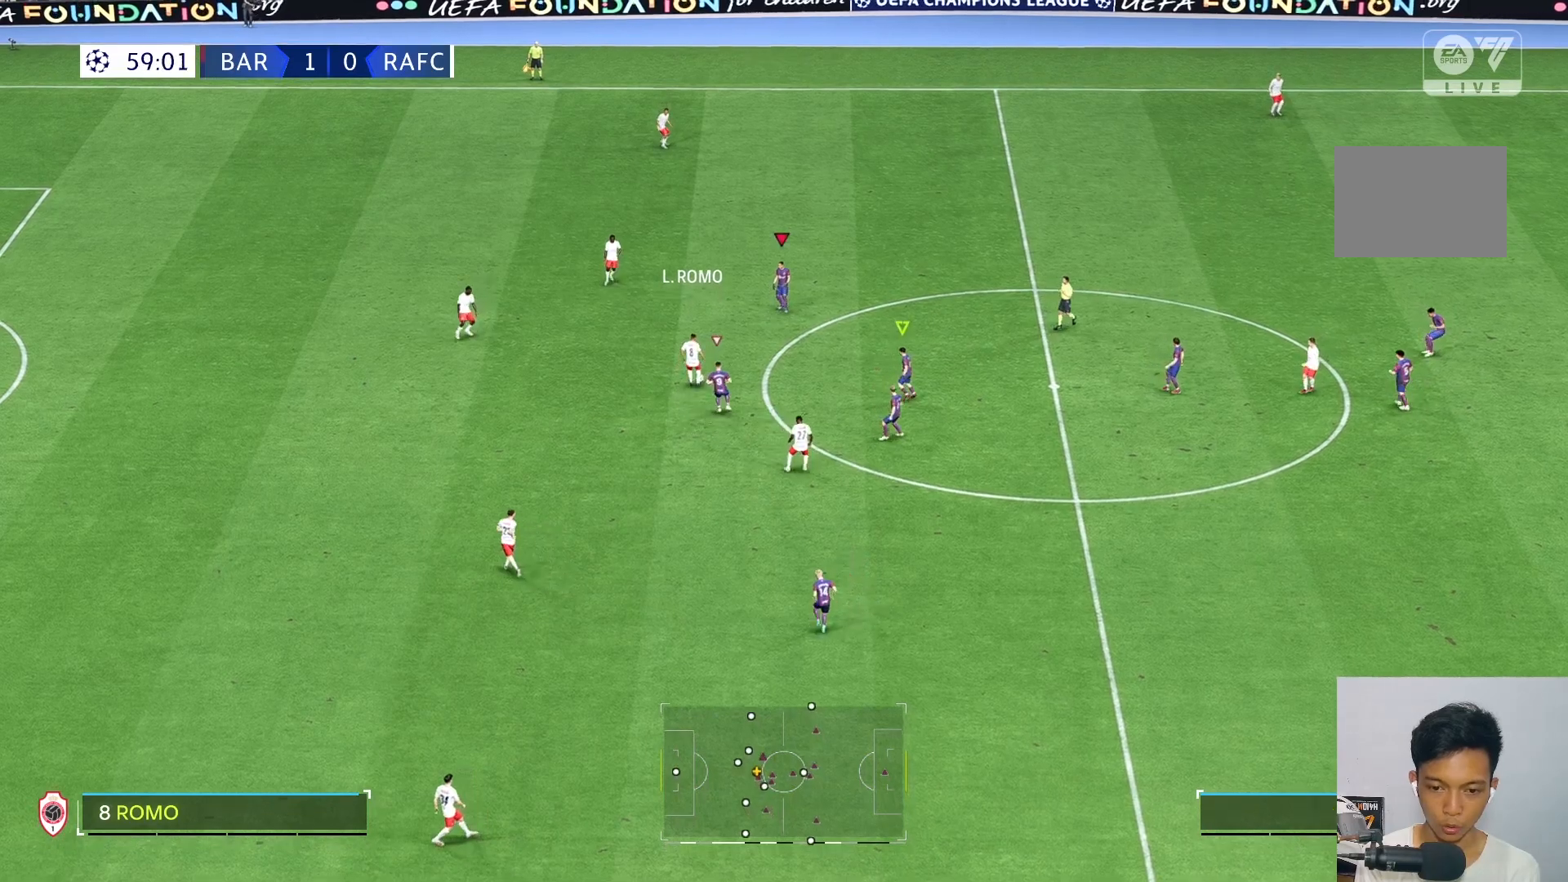
Gameplay with a controller (Xbox layout); each line is a JSON object with the inputs held at the frame after it. "events" lists button and stick changes between this image and that frame as [ms after this image, input, new state], when the widget could be followed in between. Not read: L3 R3.
{"buttons": [], "left_stick": "up-right", "right_stick": "center", "events": []}
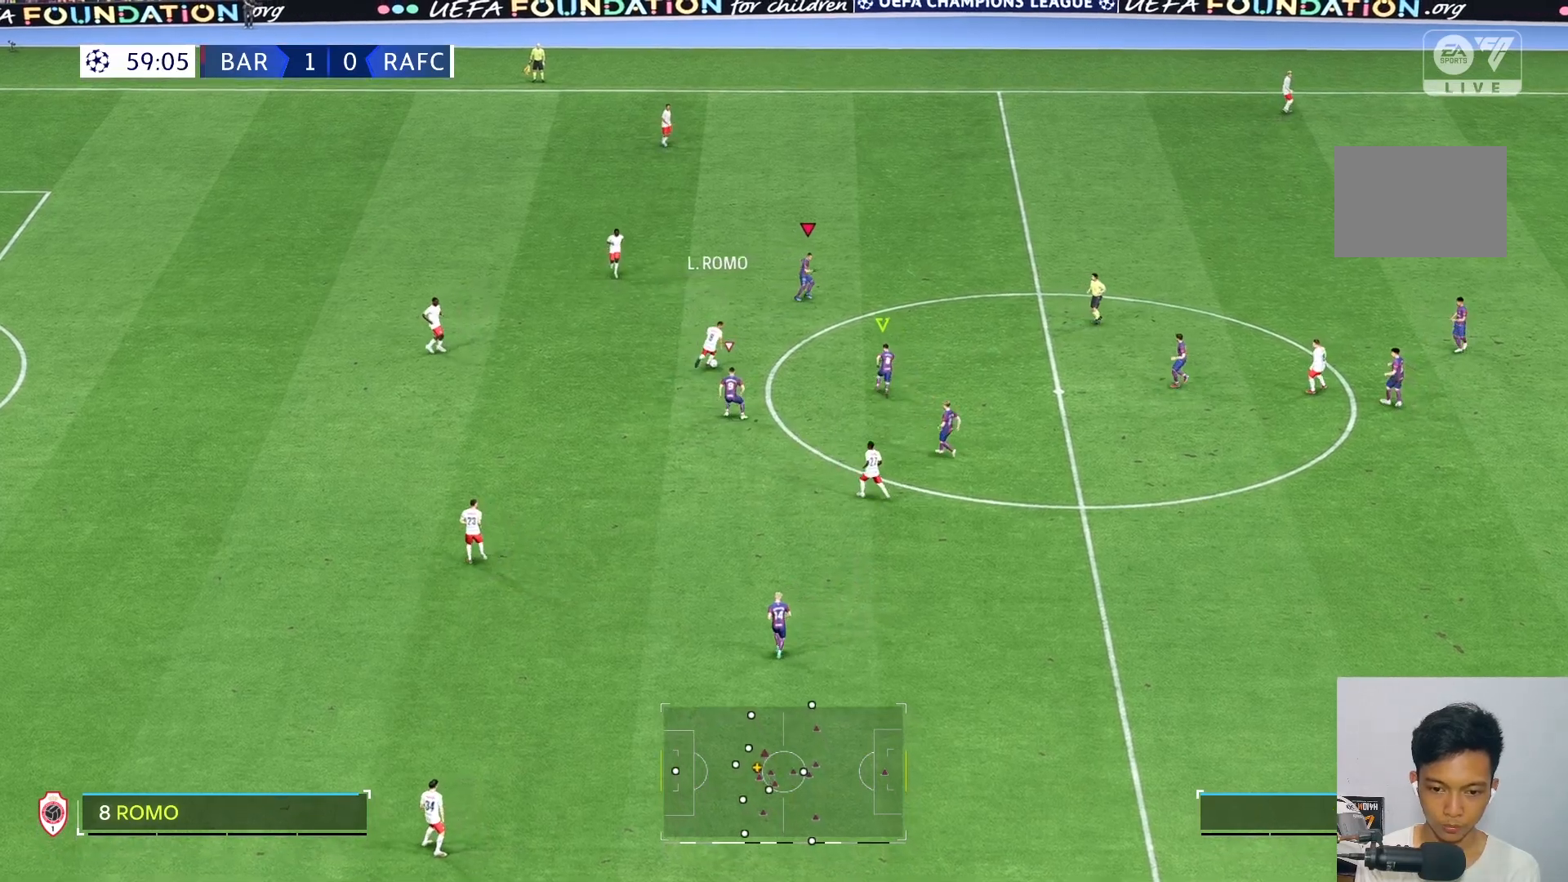
{"buttons": [], "left_stick": "down-right", "right_stick": "center", "events": [[117, "left_stick", "right"], [183, "L2", "down"], [333, "L2", "up"], [383, "L2", "down"], [383, "left_stick", "down-right"], [433, "L2", "up"]]}
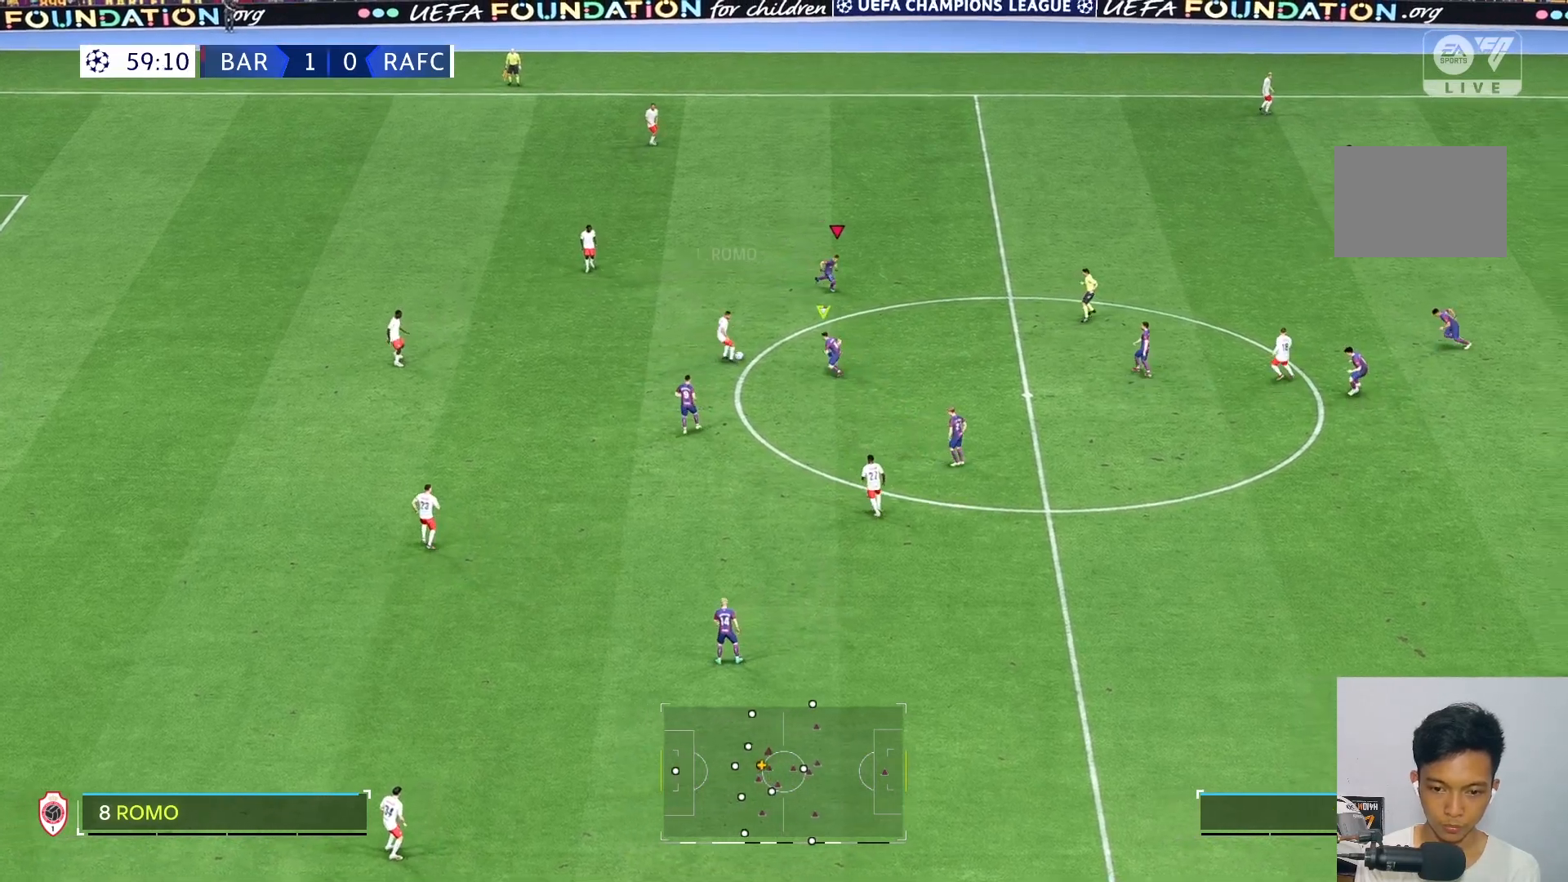
{"buttons": ["R2"], "left_stick": "left", "right_stick": "center", "events": [[67, "R2", "down"], [150, "left_stick", "down-left"], [167, "R2", "up"], [250, "left_stick", "left"], [267, "R2", "down"], [367, "R2", "up"], [433, "R2", "down"]]}
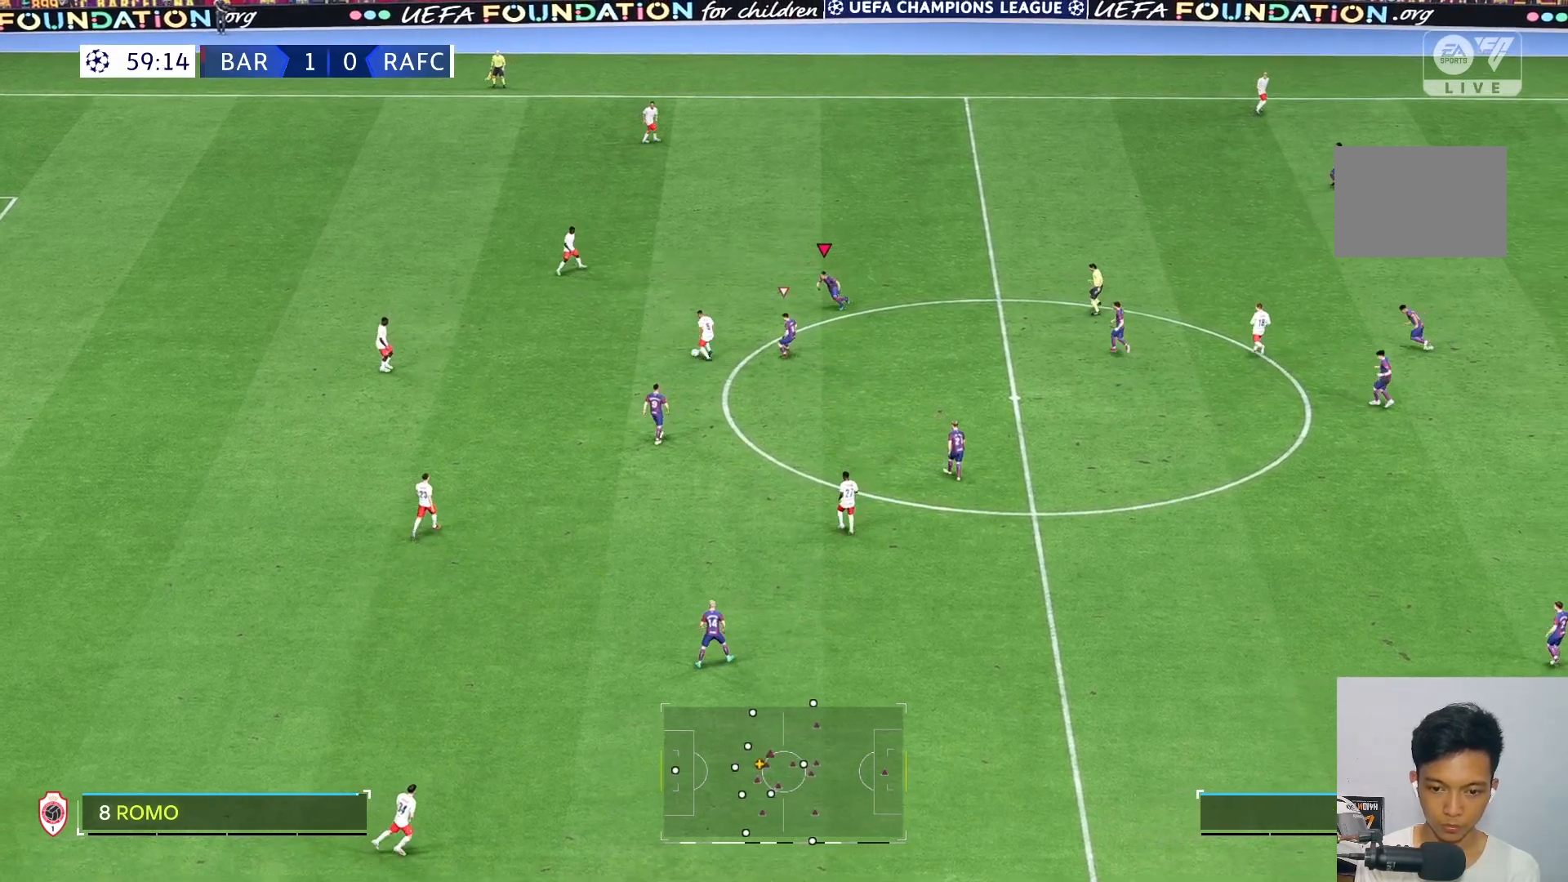
{"buttons": [], "left_stick": "up-left", "right_stick": "center", "events": [[17, "R2", "up"], [217, "left_stick", "up-left"]]}
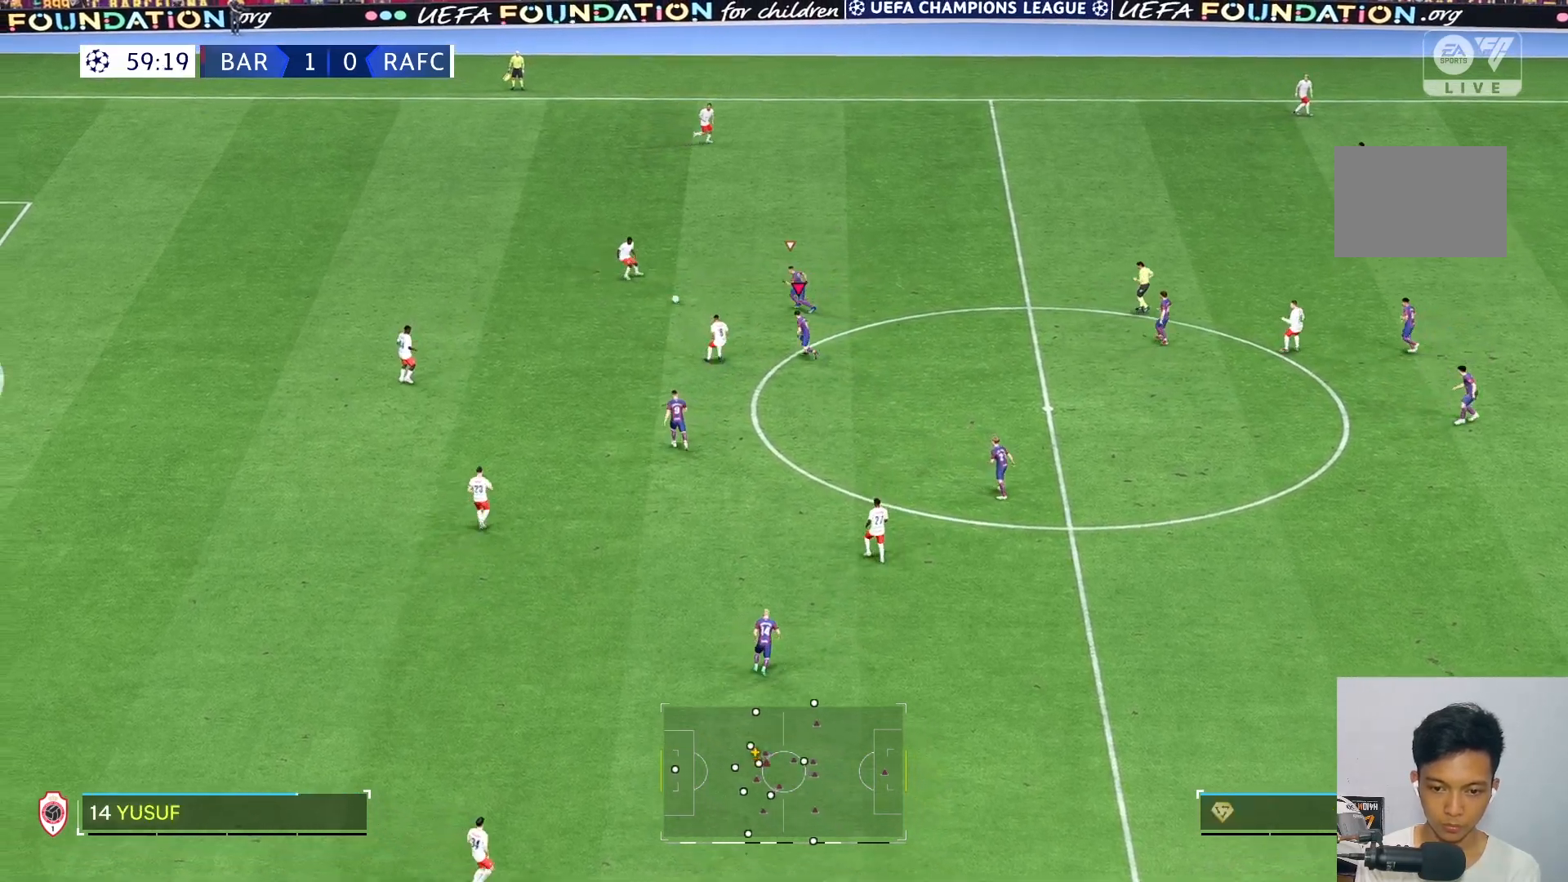
{"buttons": [], "left_stick": "up-right", "right_stick": "center", "events": [[283, "left_stick", "up-right"], [300, "R2", "down"], [400, "R2", "up"]]}
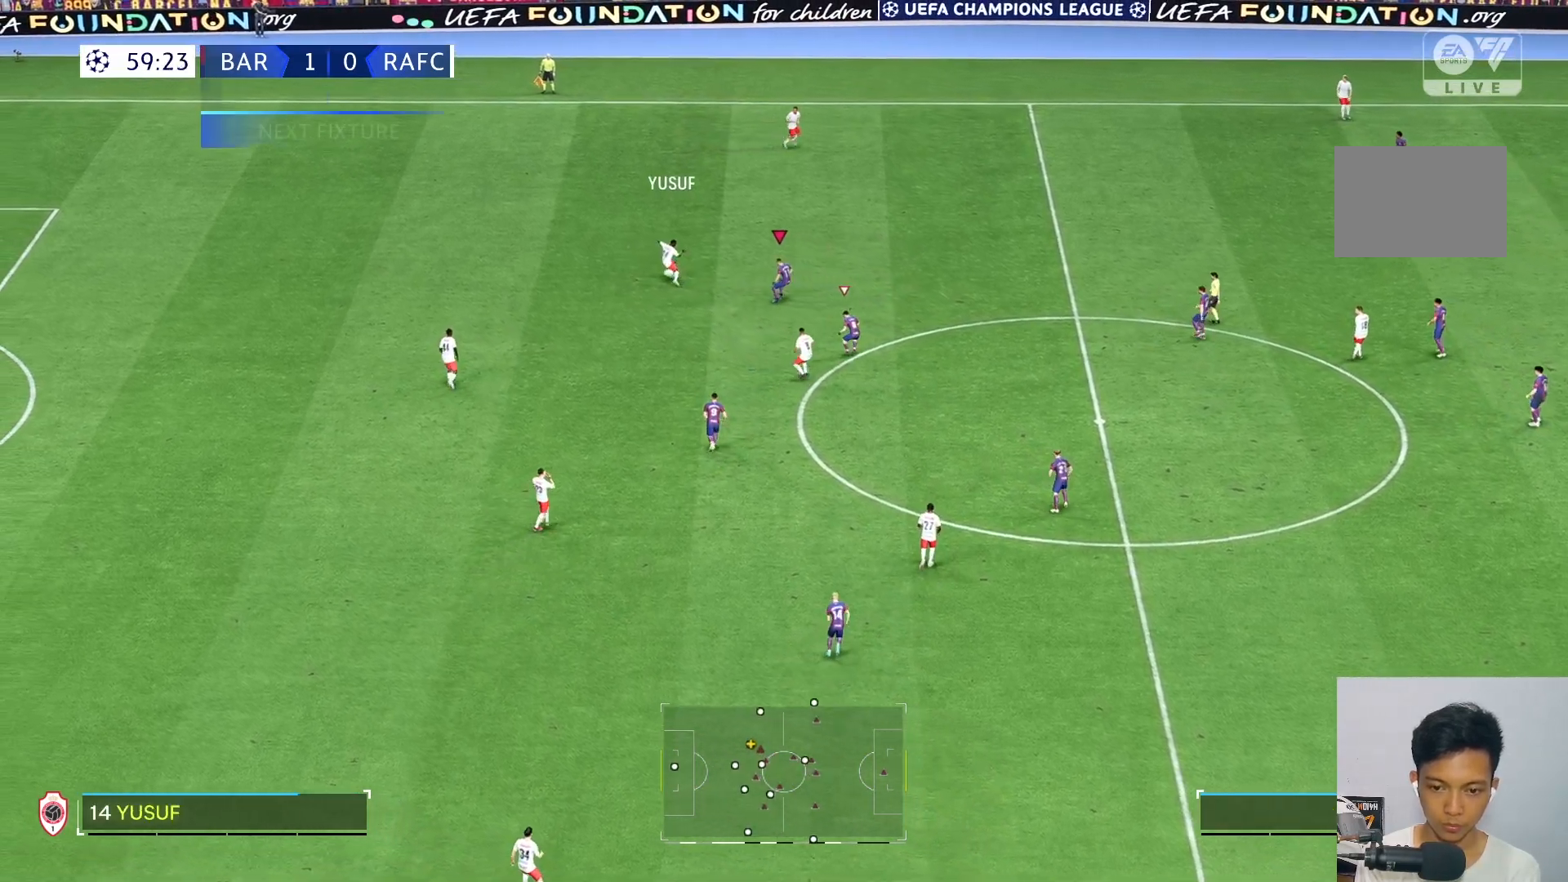
{"buttons": [], "left_stick": "up-right", "right_stick": "center", "events": [[300, "R2", "down"], [400, "R2", "up"]]}
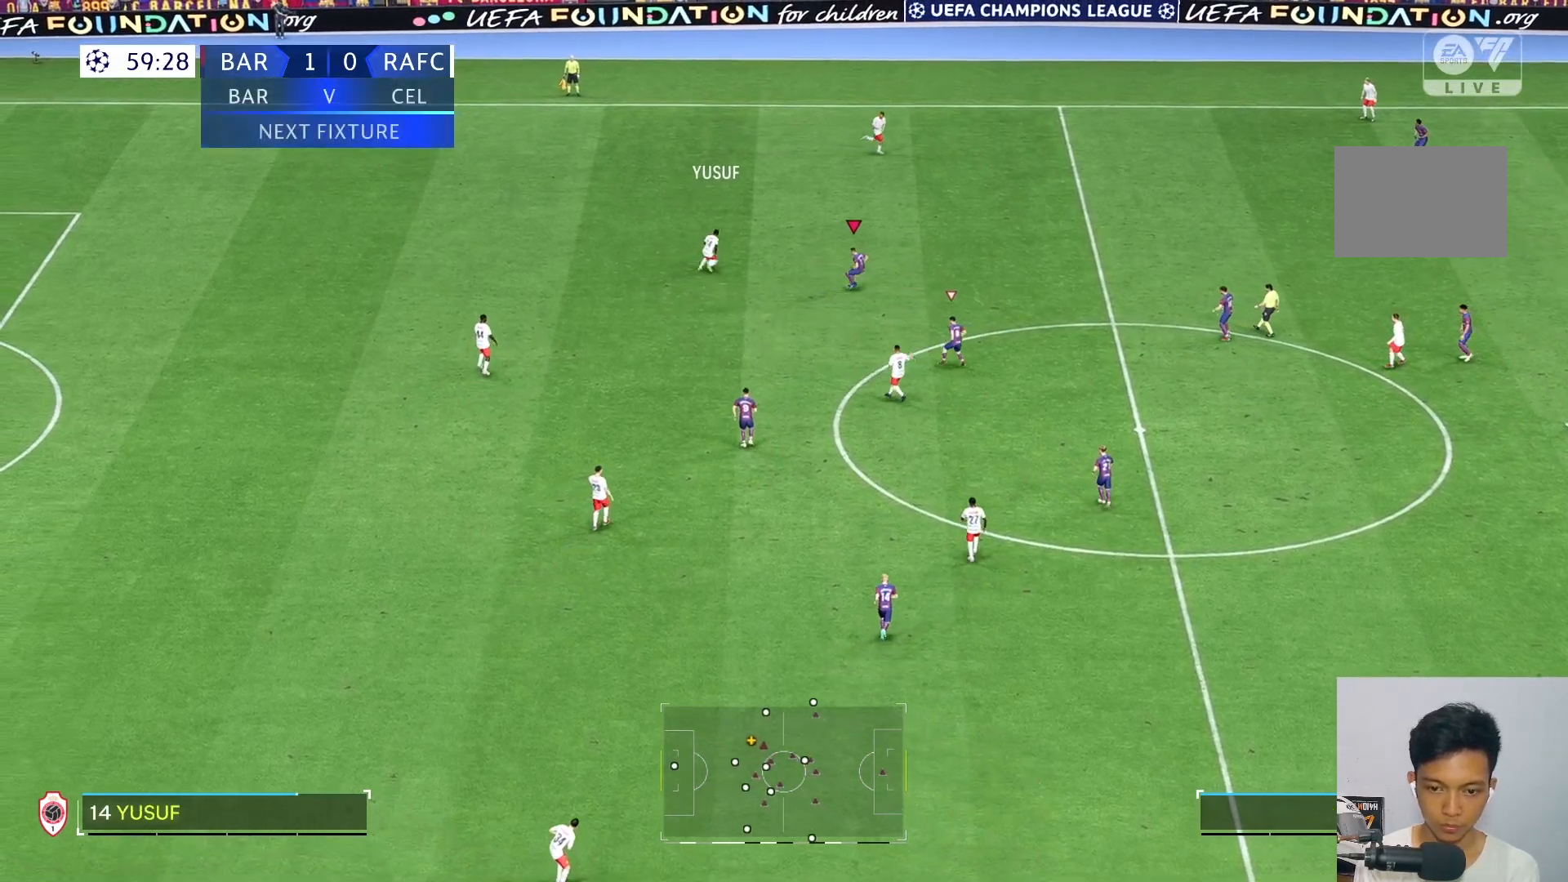
{"buttons": [], "left_stick": "up", "right_stick": "center", "events": [[250, "left_stick", "up"]]}
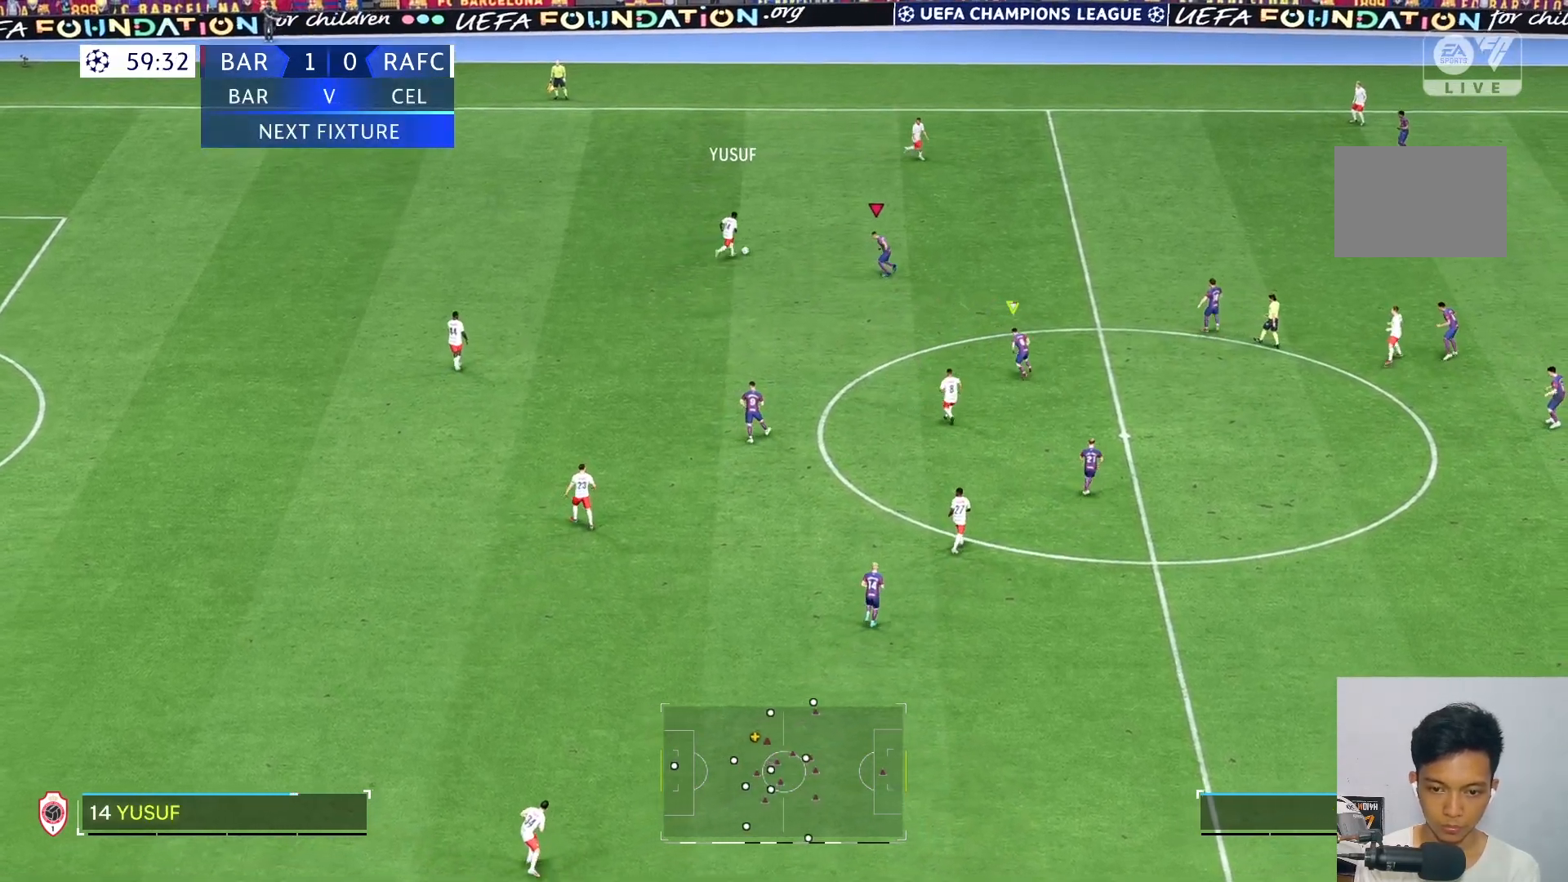
{"buttons": [], "left_stick": "up-right", "right_stick": "center", "events": [[283, "left_stick", "up-right"]]}
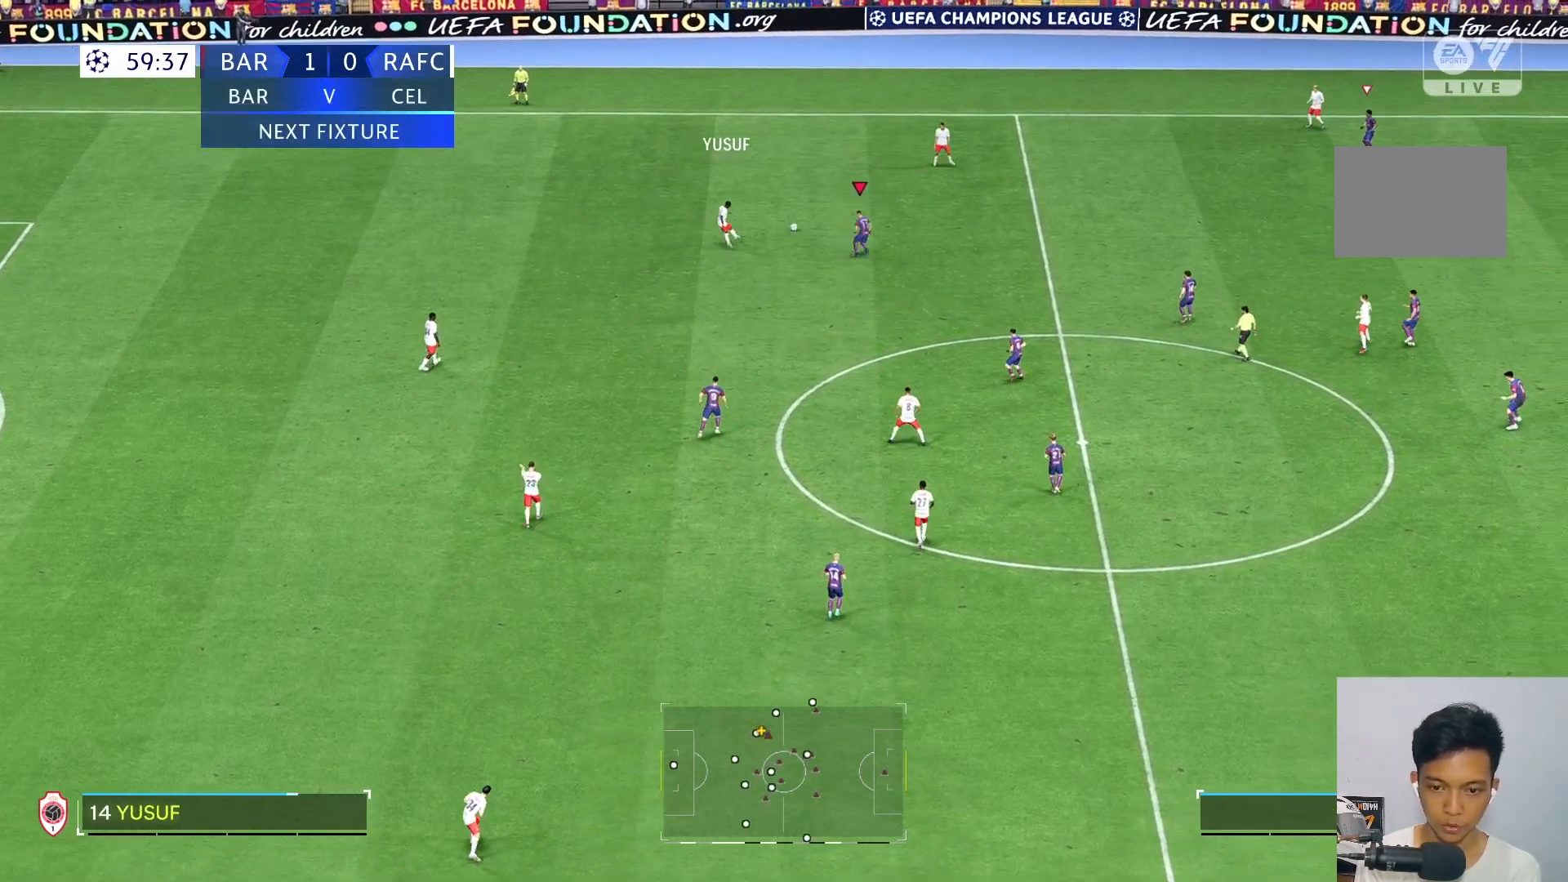
{"buttons": [], "left_stick": "up-right", "right_stick": "center", "events": []}
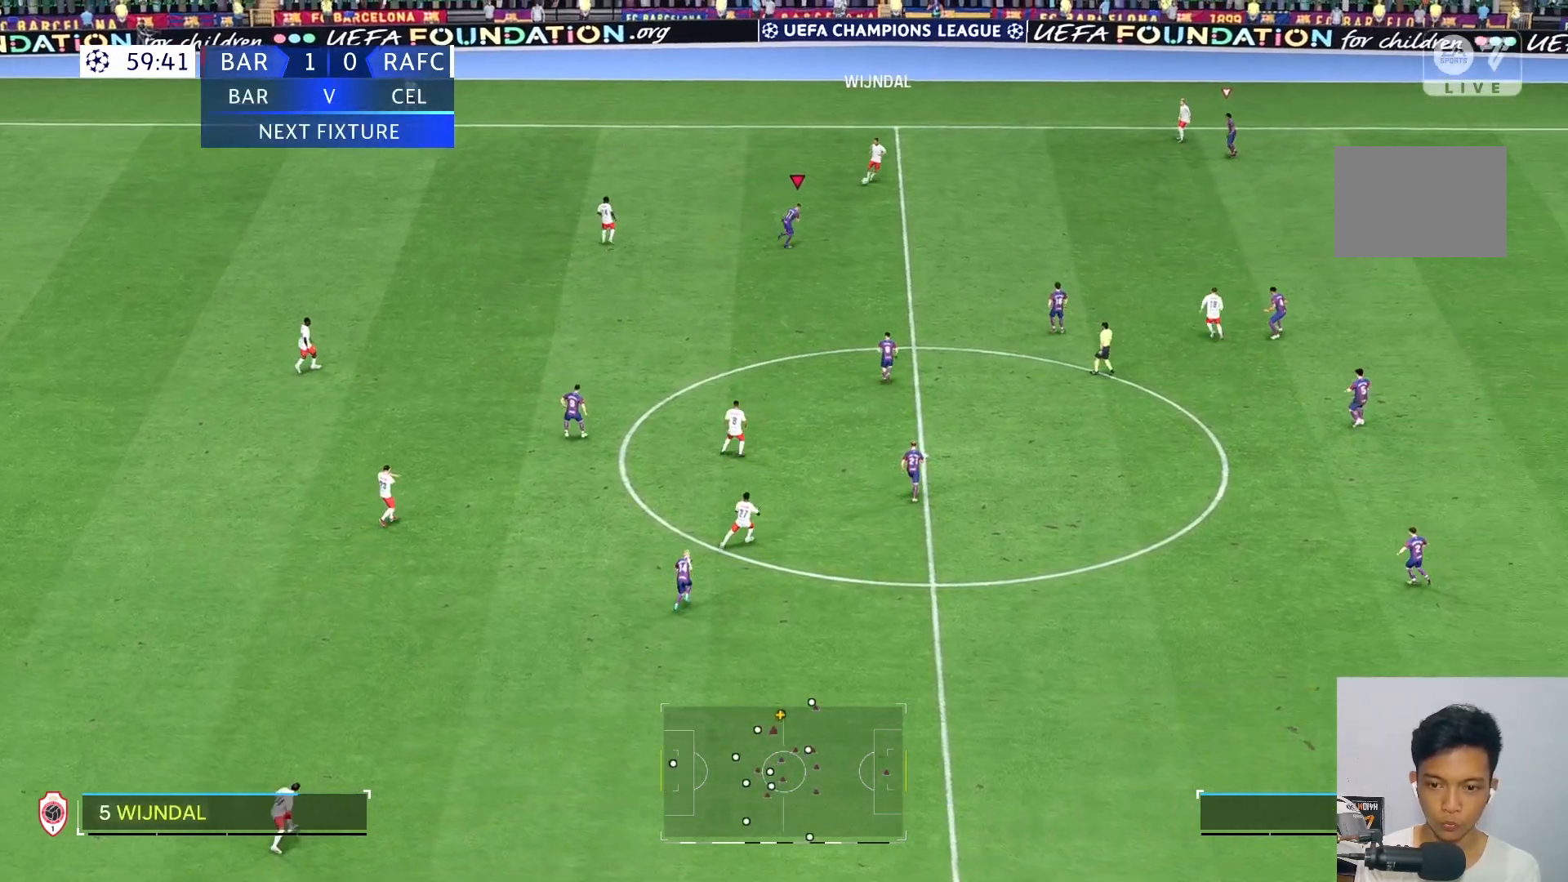
{"buttons": [], "left_stick": "up-right", "right_stick": "center", "events": []}
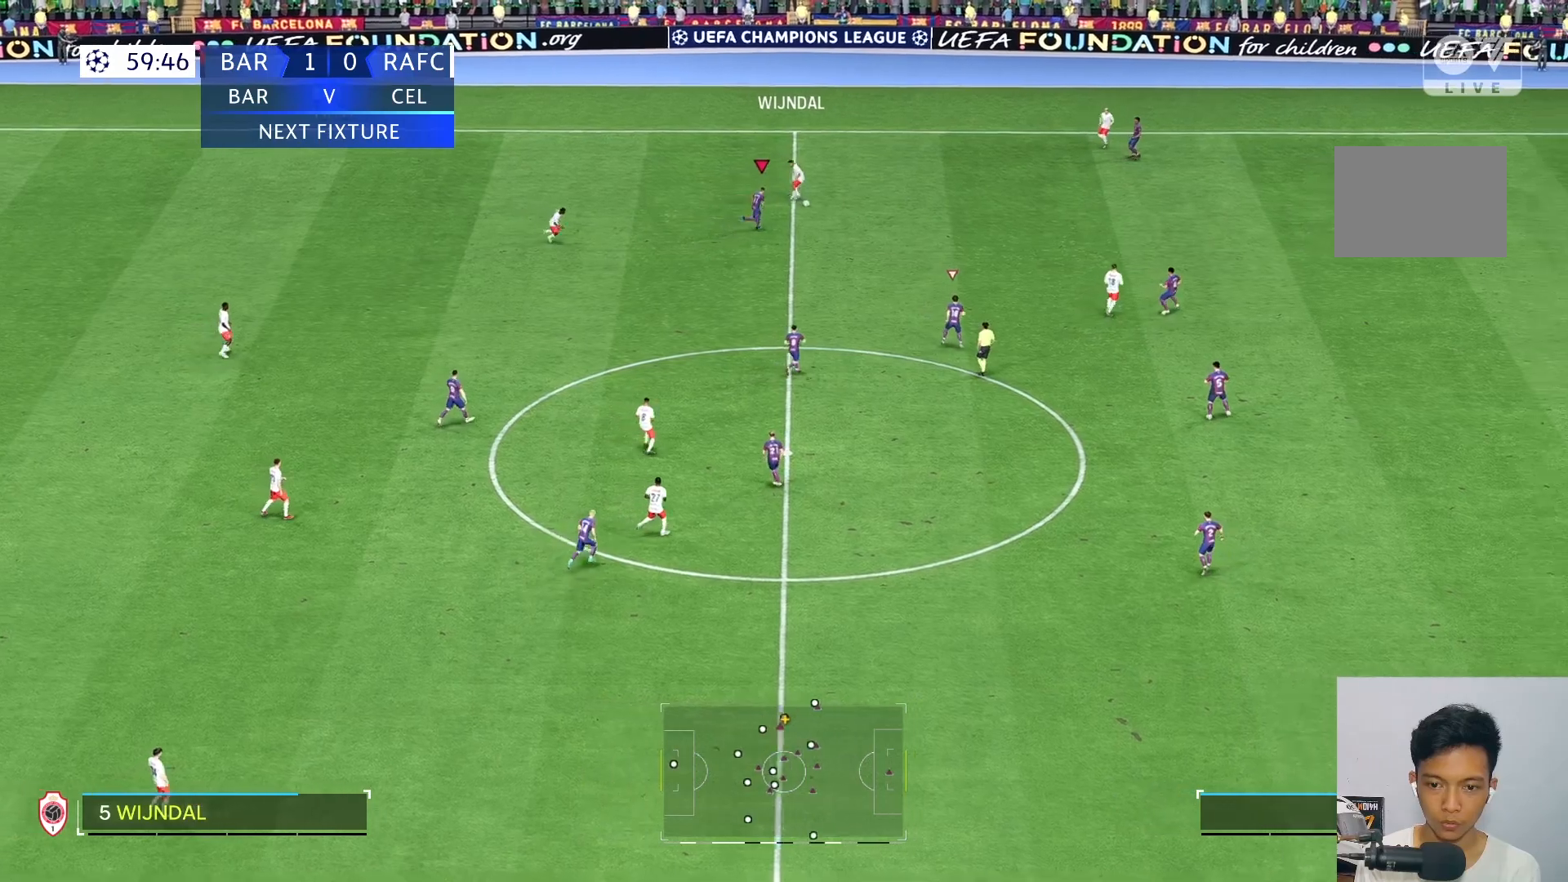
{"buttons": [], "left_stick": "center", "right_stick": "center", "events": [[283, "left_stick", "center"]]}
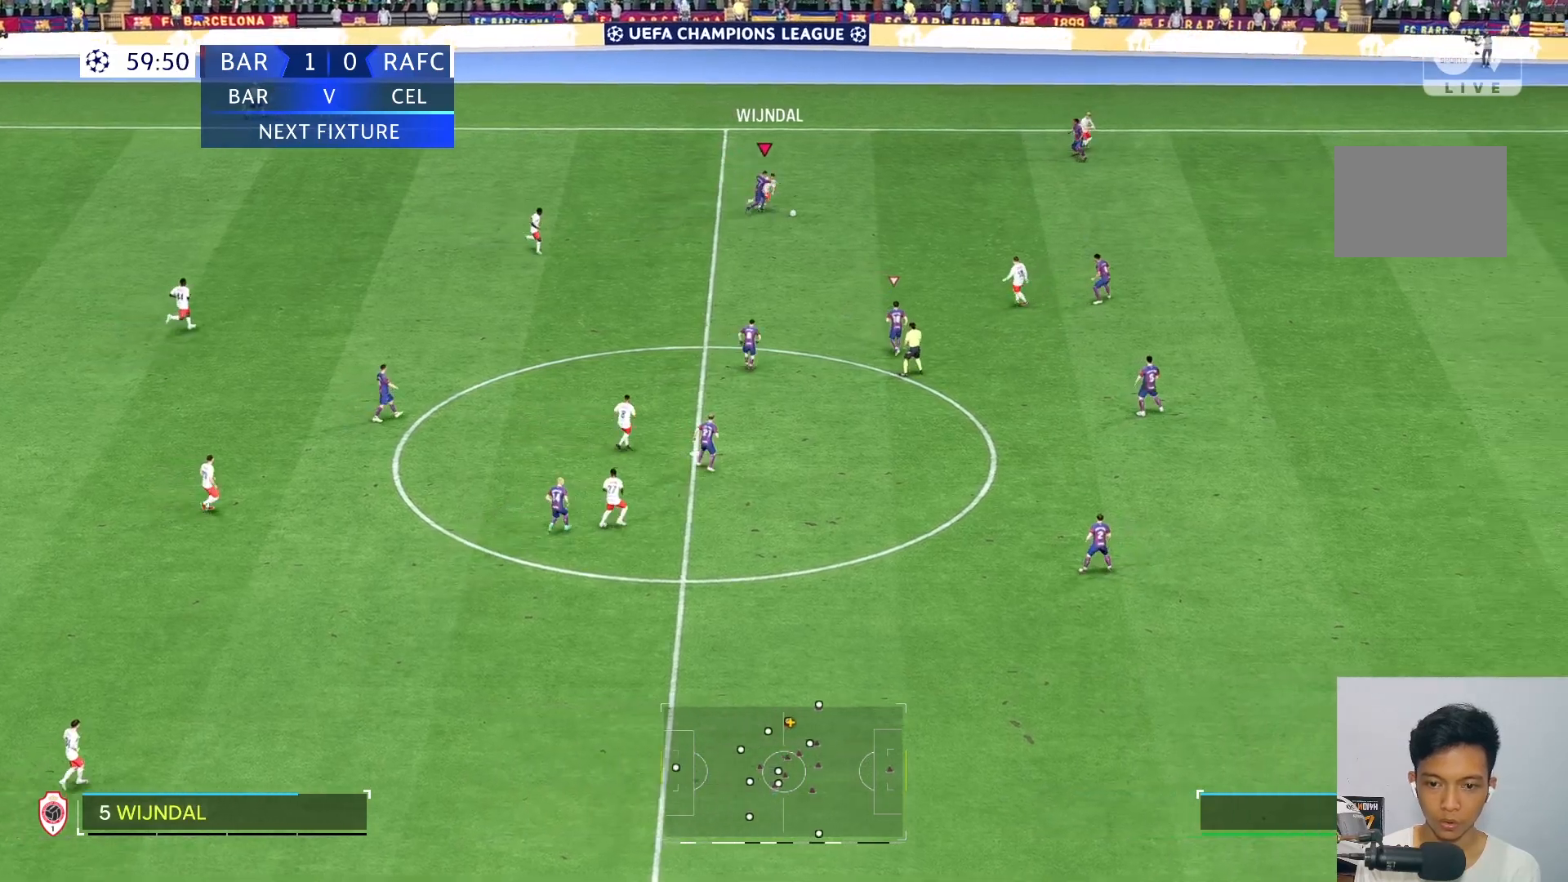
{"buttons": [], "left_stick": "right", "right_stick": "center", "events": [[233, "R2", "down"], [267, "left_stick", "right"], [383, "R2", "up"]]}
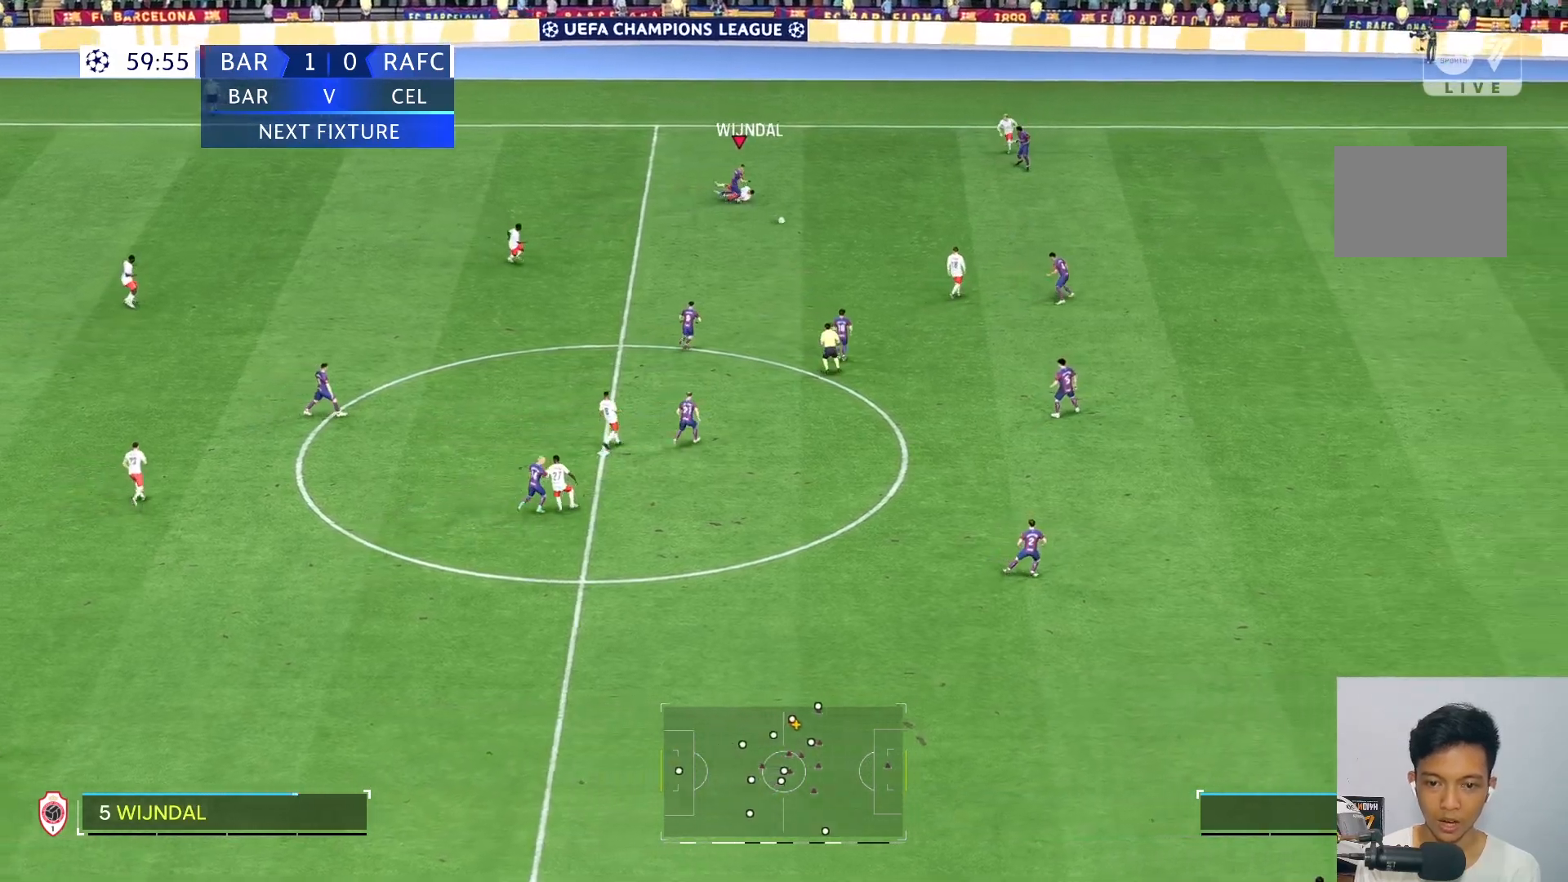
{"buttons": [], "left_stick": "down-right", "right_stick": "center", "events": [[50, "left_stick", "down-right"]]}
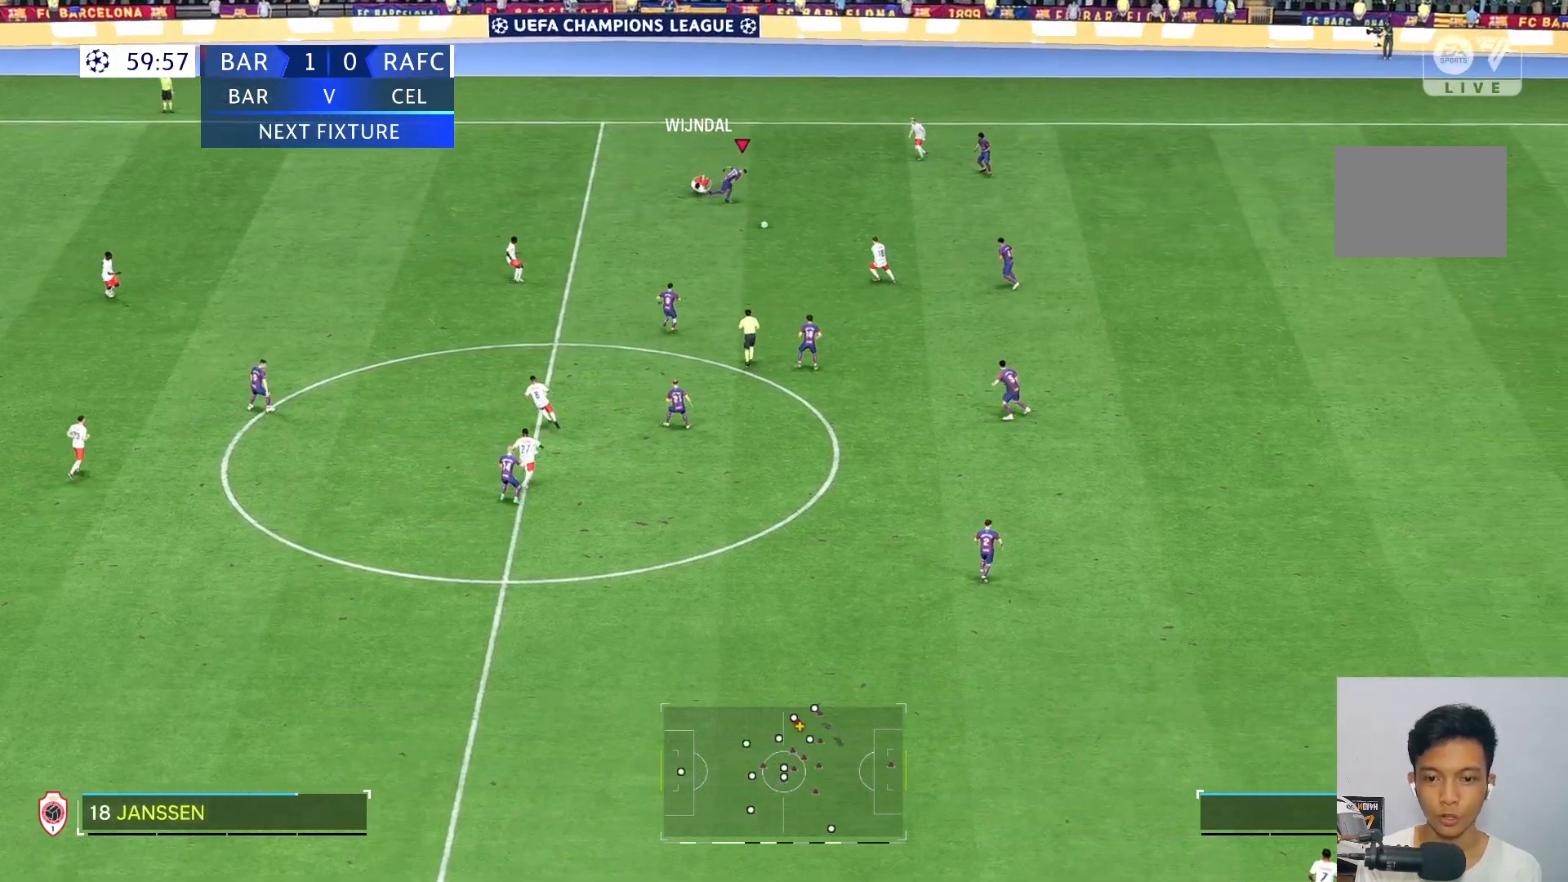
{"buttons": [], "left_stick": "down-right", "right_stick": "center", "events": []}
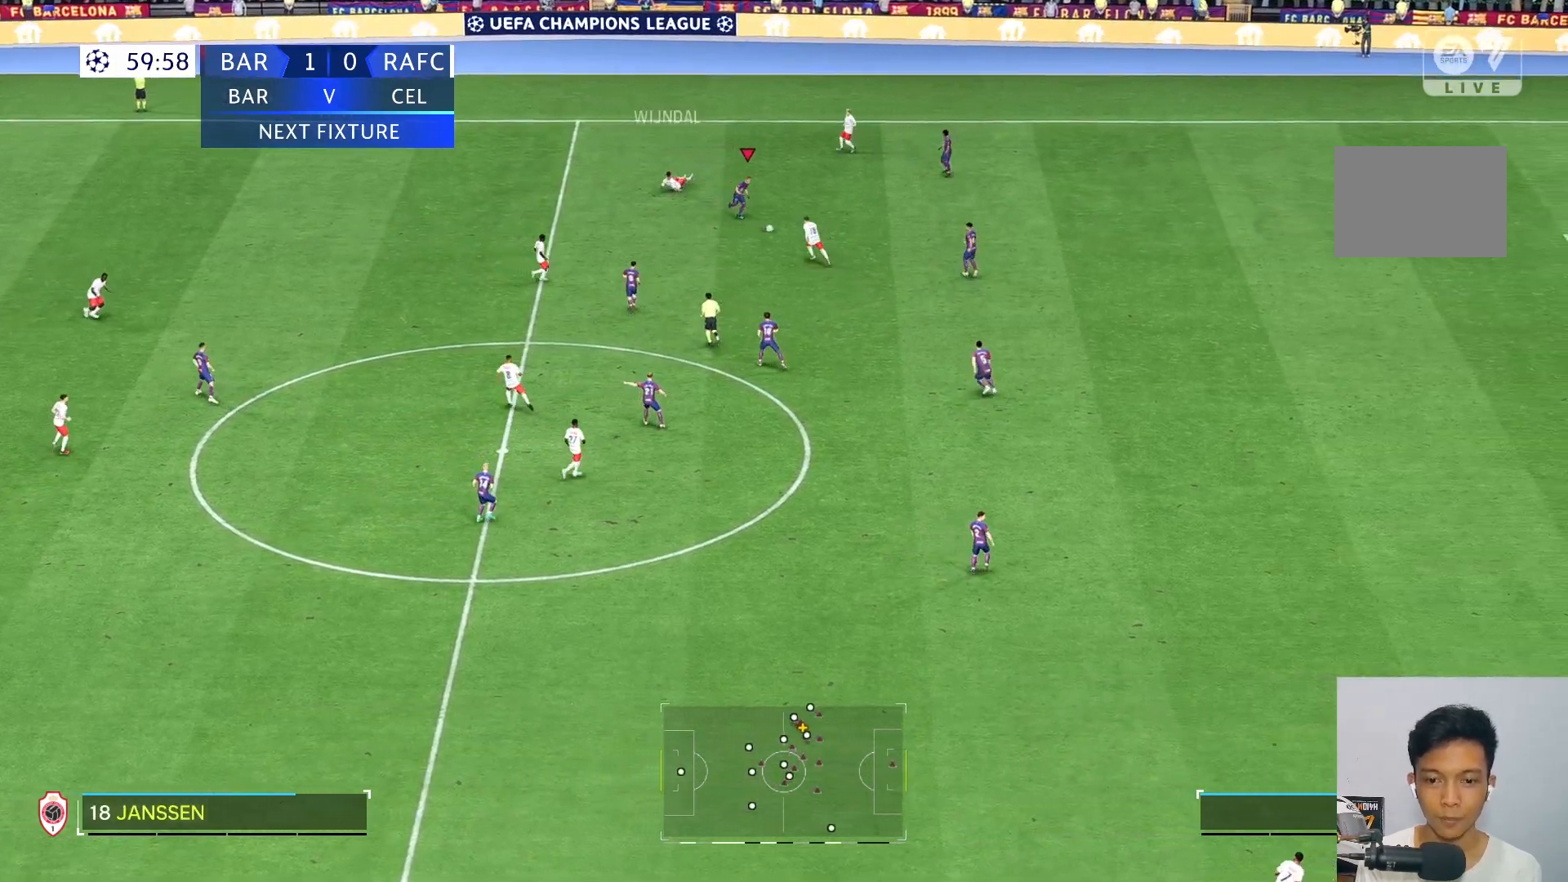
{"buttons": [], "left_stick": "down-right", "right_stick": "center"}
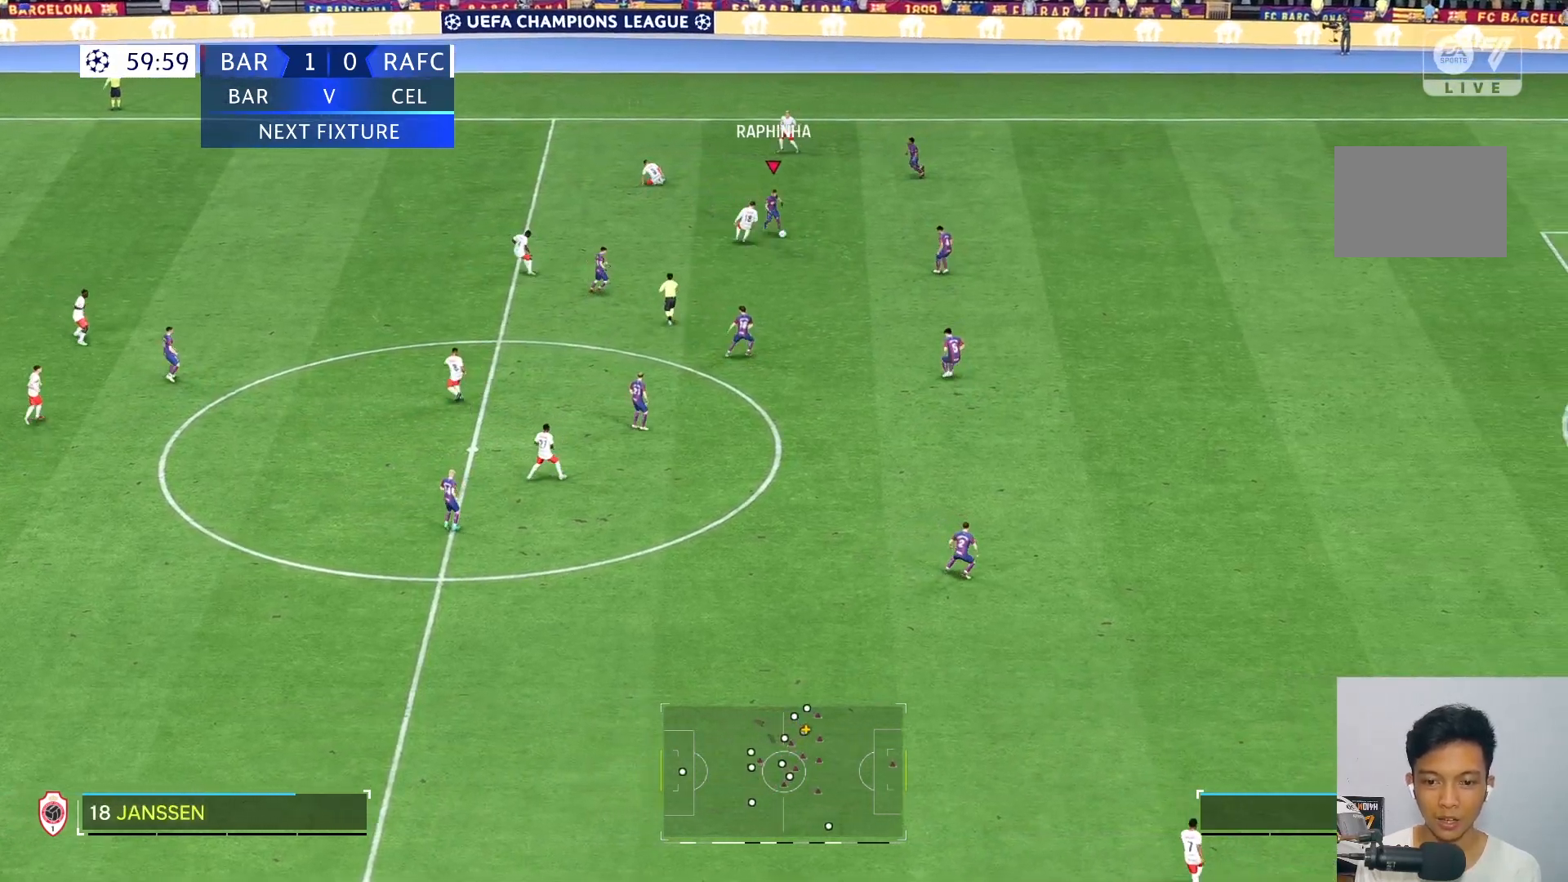
{"buttons": [], "left_stick": "down", "right_stick": "center", "events": [[383, "left_stick", "down"]]}
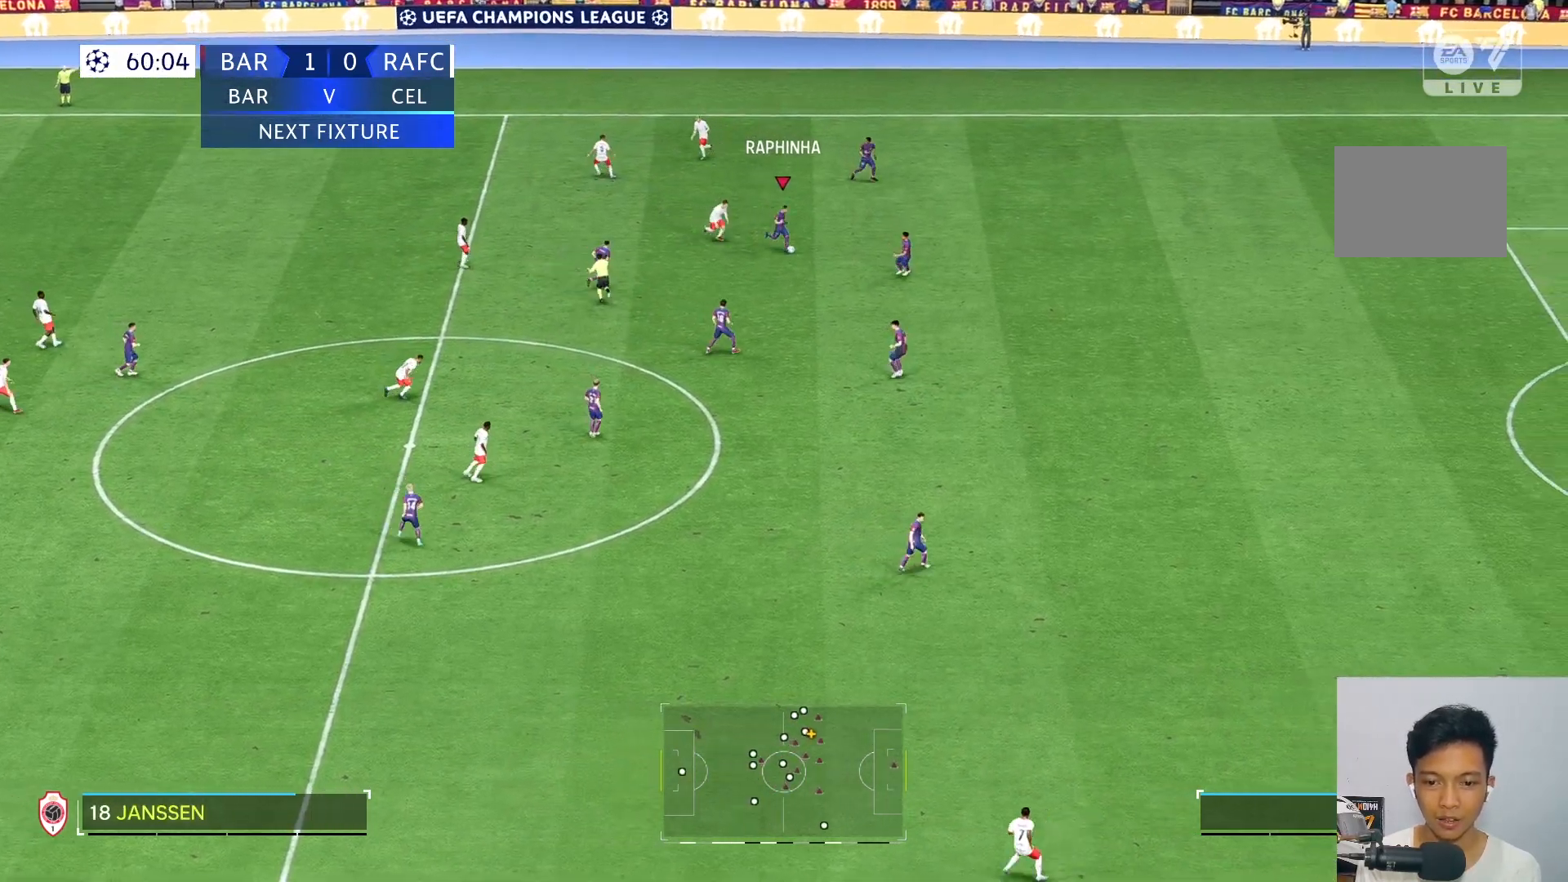
{"buttons": [], "left_stick": "down-right", "right_stick": "center", "events": [[450, "left_stick", "down-right"]]}
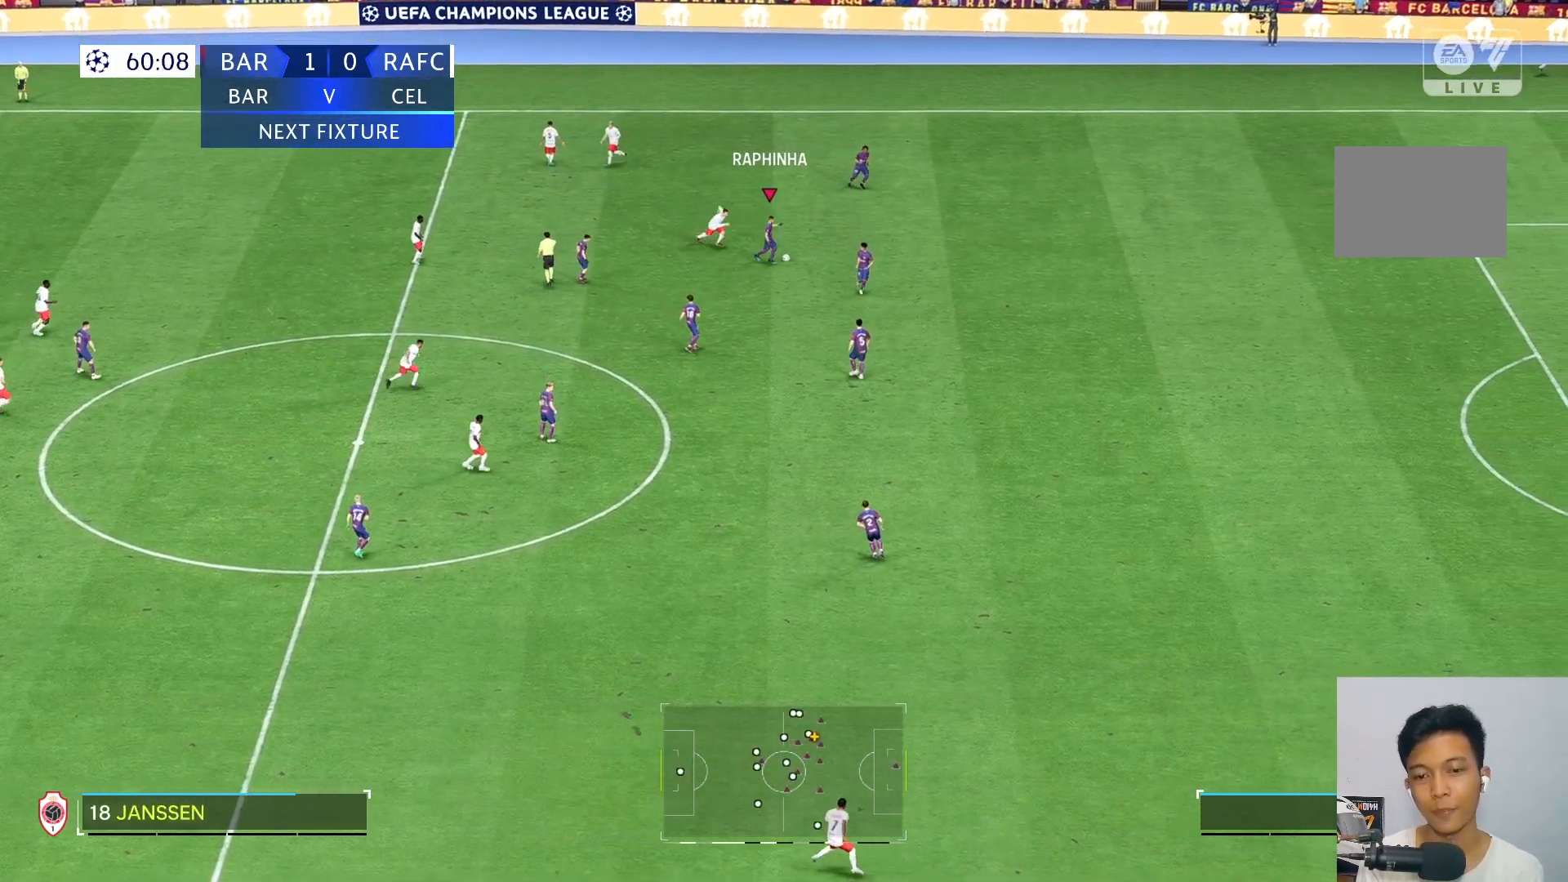
{"buttons": [], "left_stick": "center", "right_stick": "center", "events": [[150, "left_stick", "right"], [483, "left_stick", "center"]]}
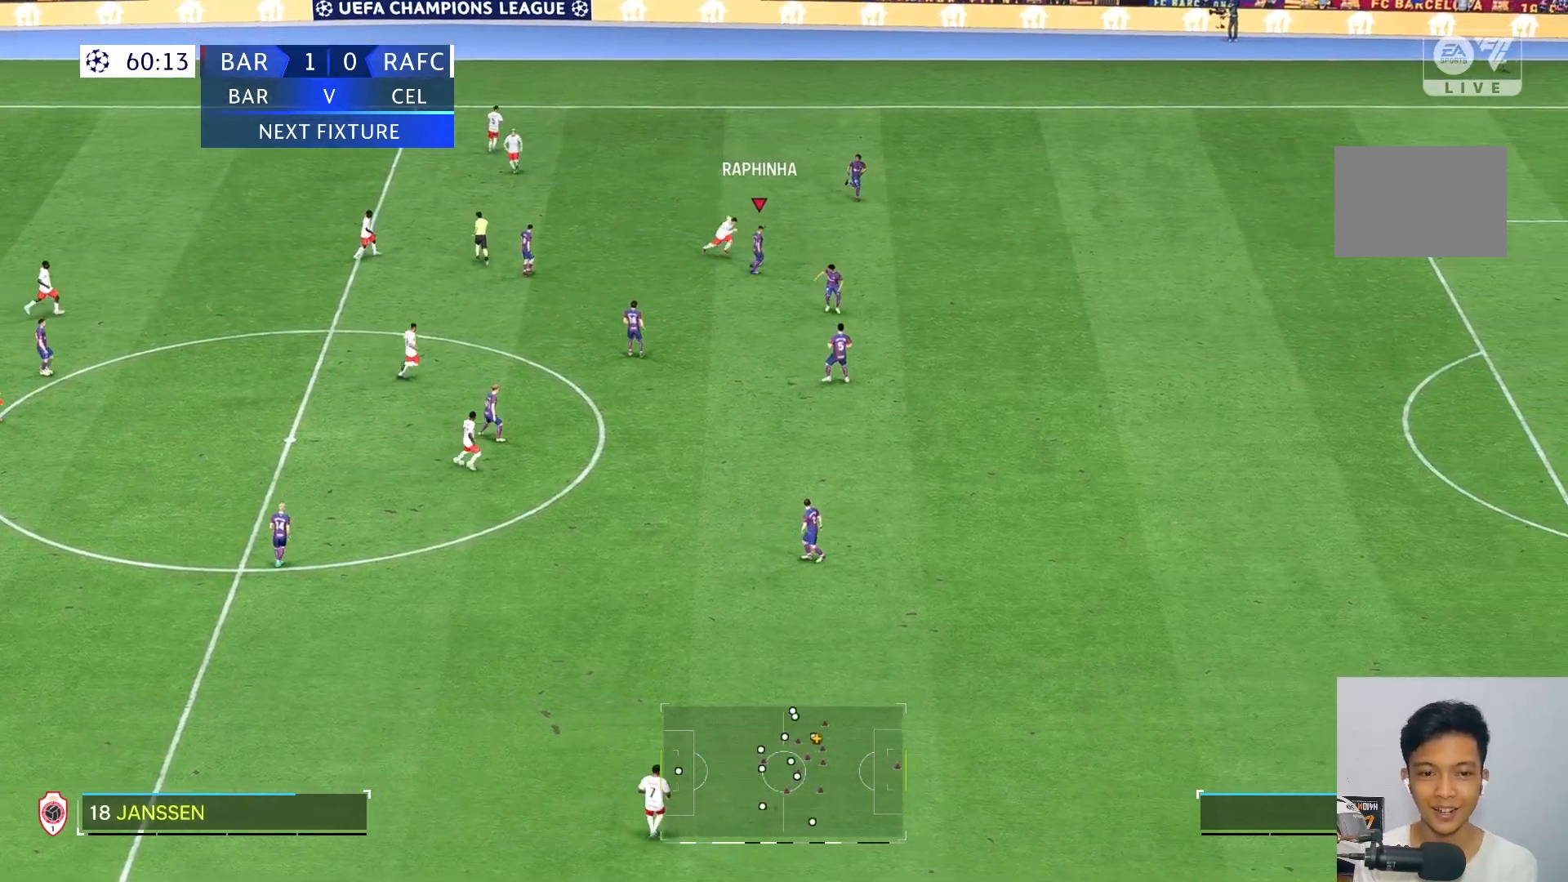
{"buttons": [], "left_stick": "center", "right_stick": "center", "events": []}
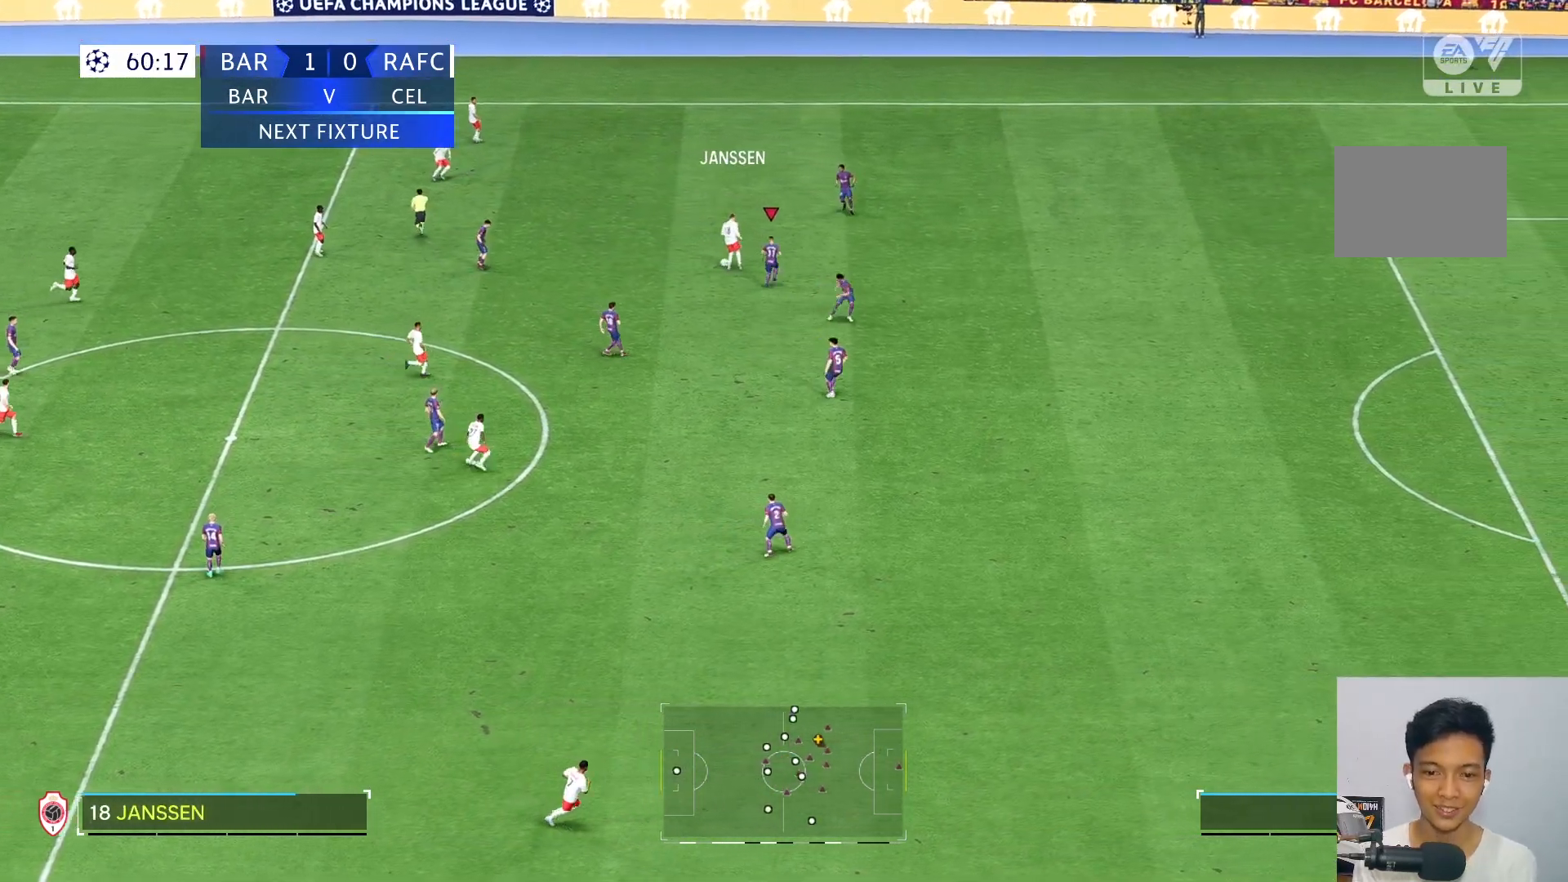
{"buttons": [], "left_stick": "up-left", "right_stick": "center", "events": [[100, "left_stick", "up-left"]]}
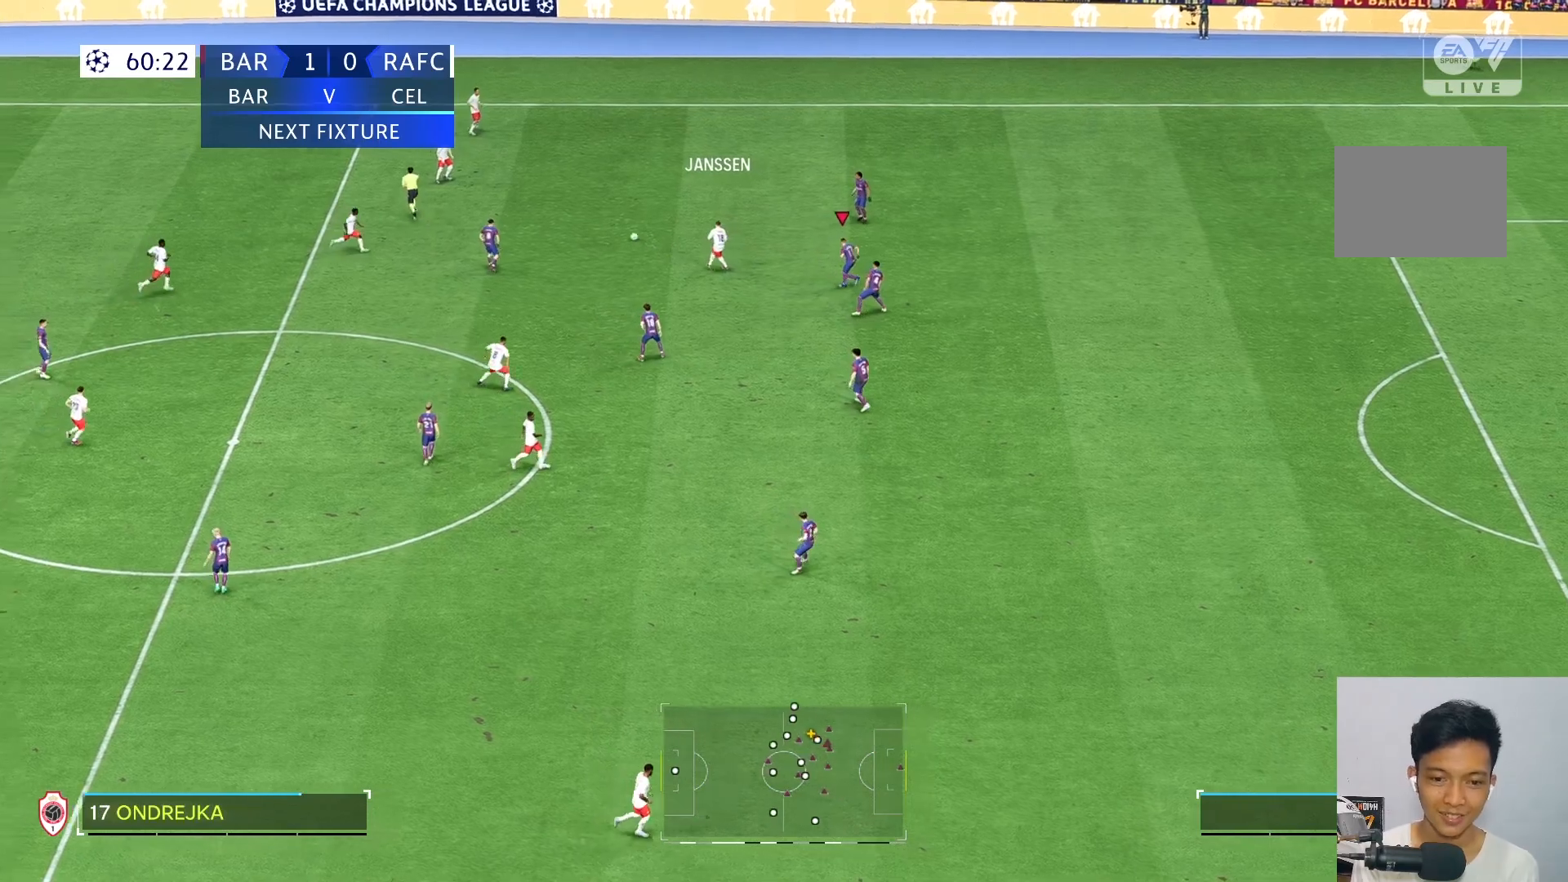
{"buttons": [], "left_stick": "up-right", "right_stick": "center", "events": [[150, "left_stick", "up-right"]]}
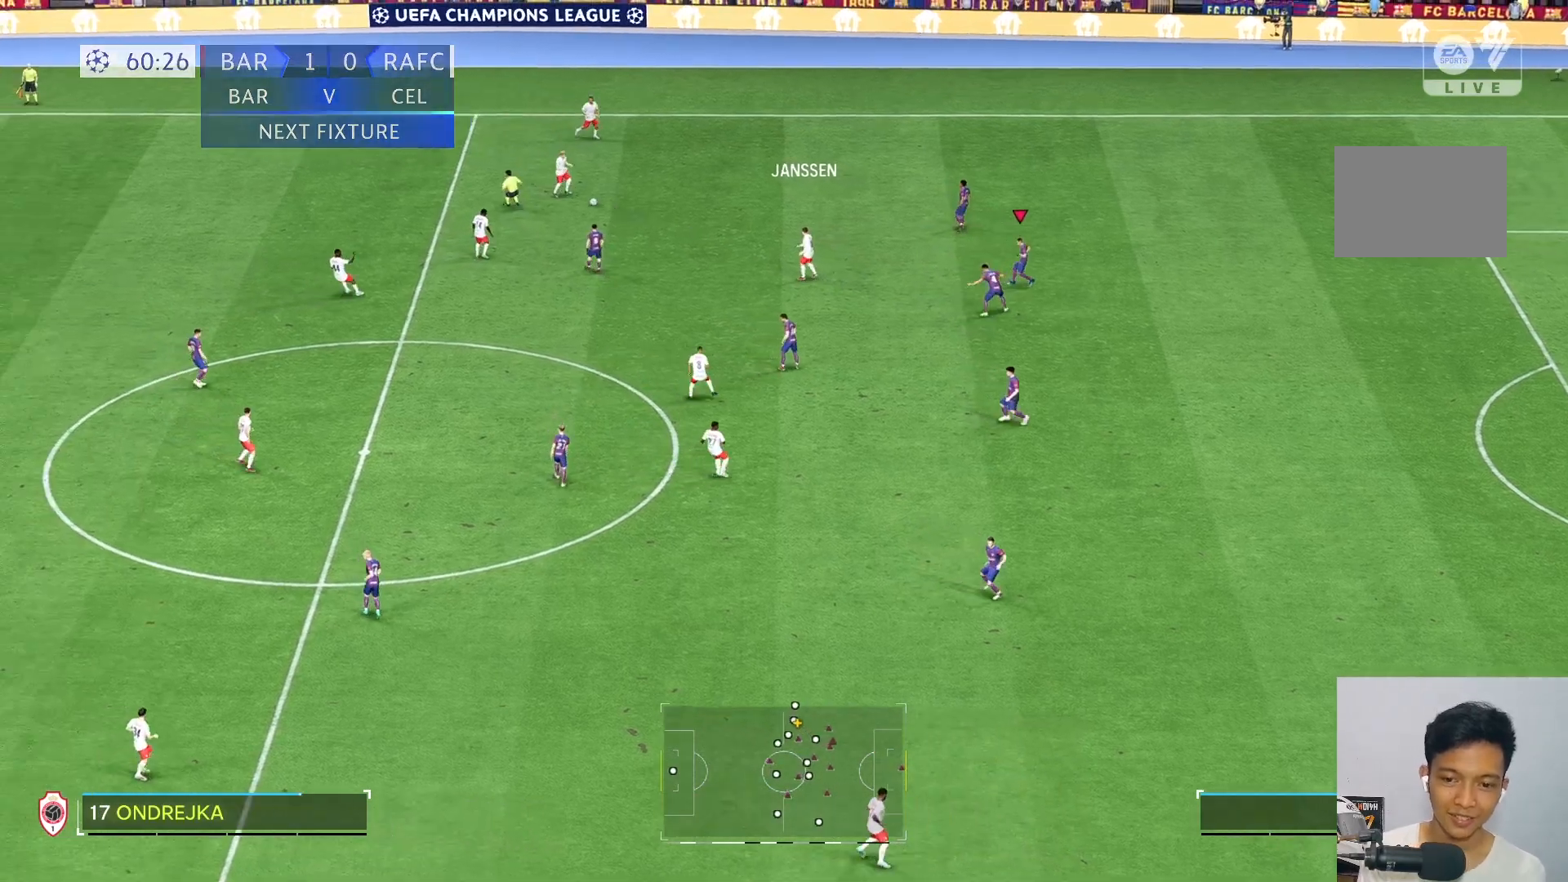
{"buttons": [], "left_stick": "center", "right_stick": "center", "events": [[450, "left_stick", "center"]]}
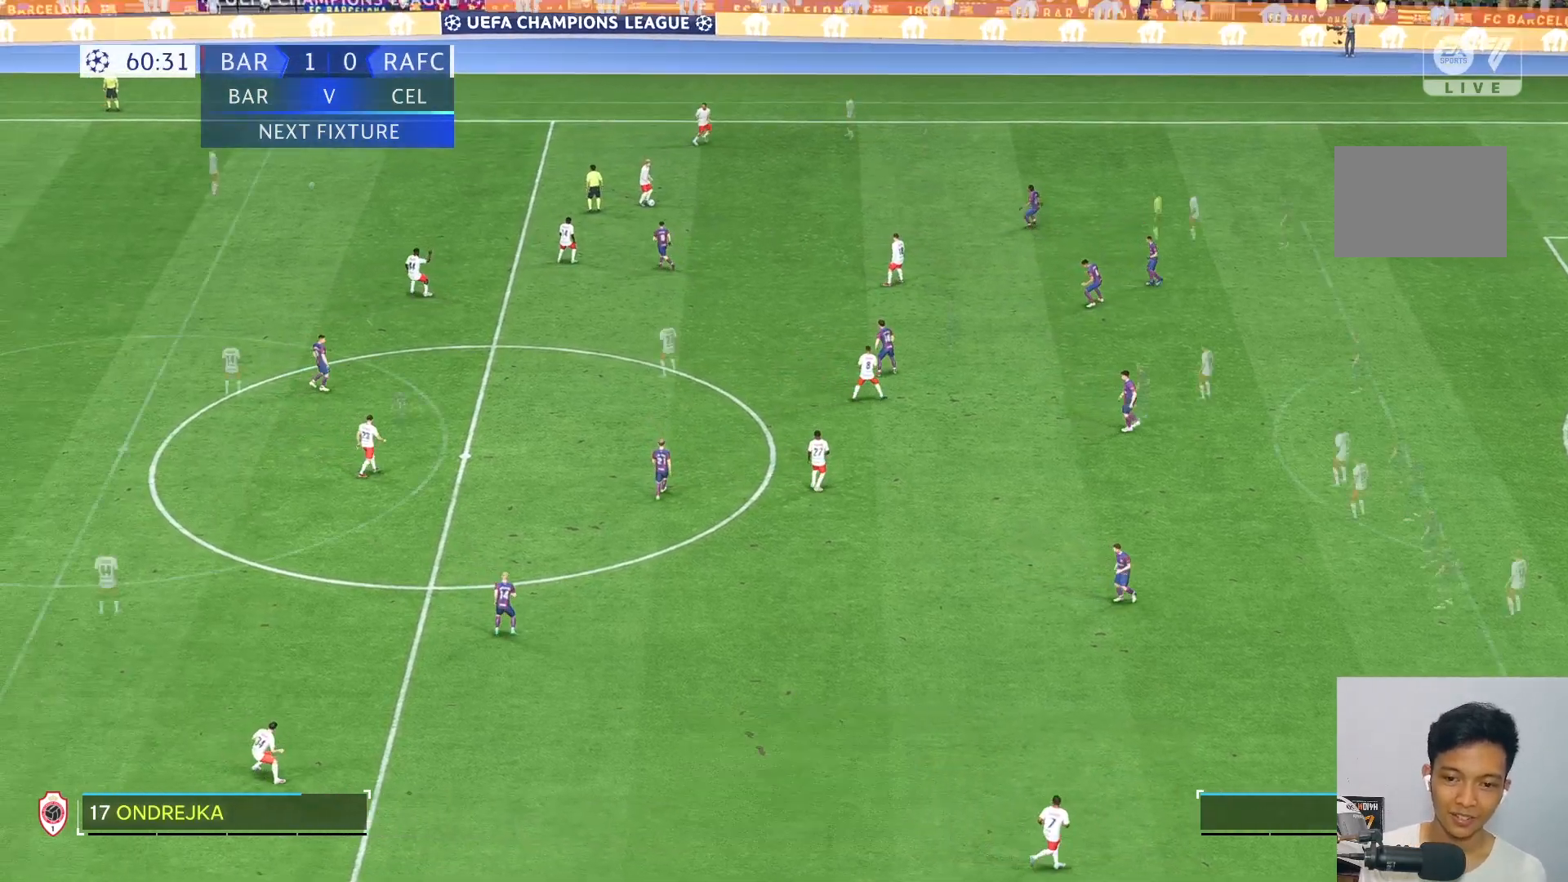
{"buttons": [], "left_stick": "center", "right_stick": "center", "events": []}
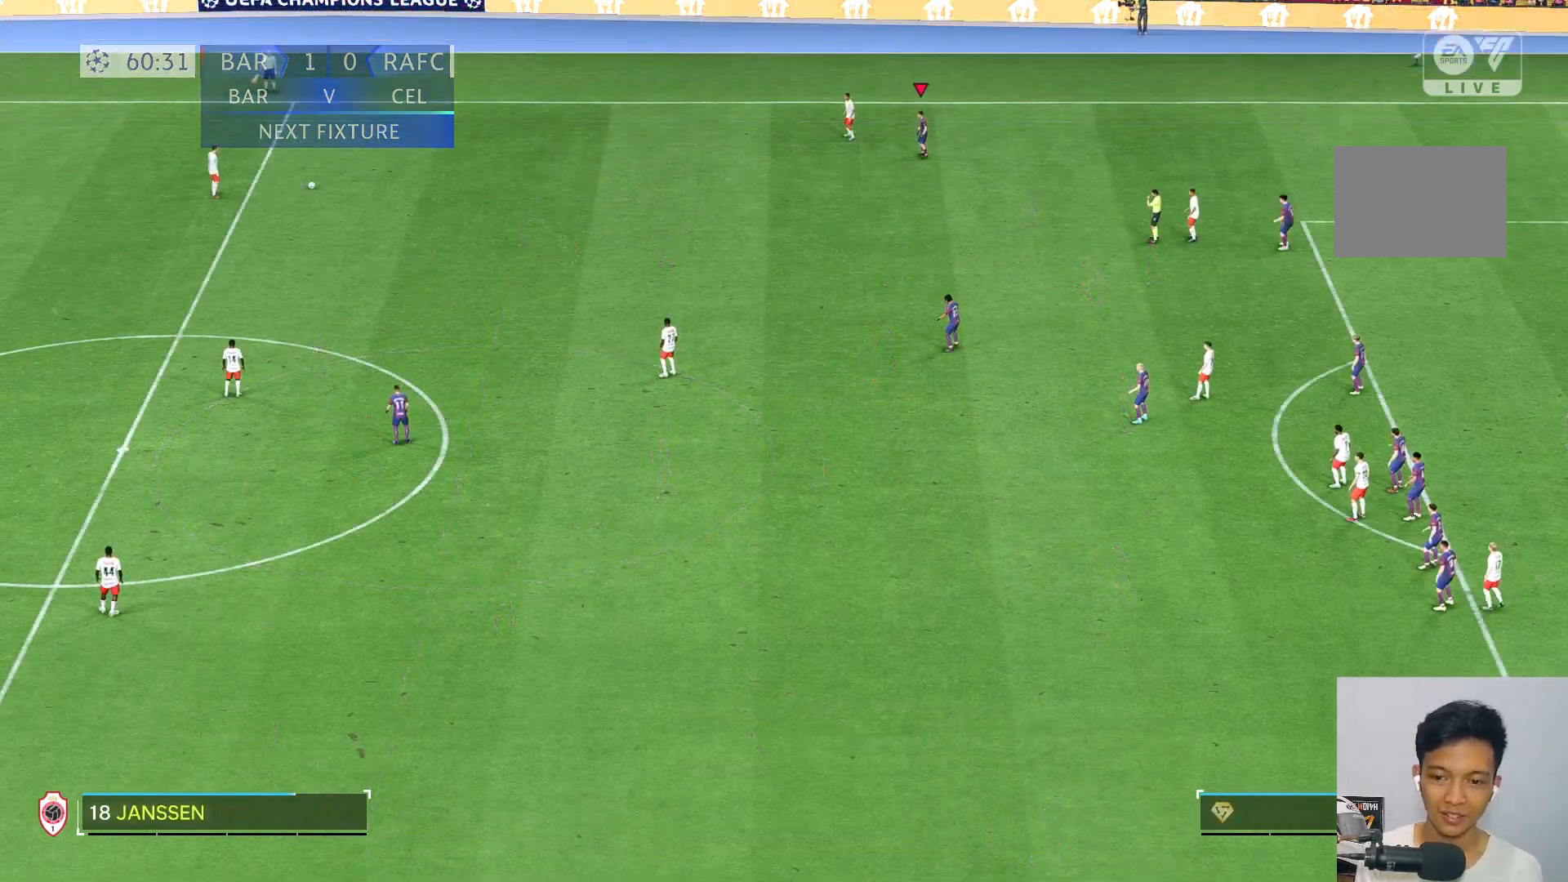
{"buttons": [], "left_stick": "up-left", "right_stick": "center", "events": [[383, "right_stick", "down"], [433, "left_stick", "up-left"], [467, "right_stick", "center"]]}
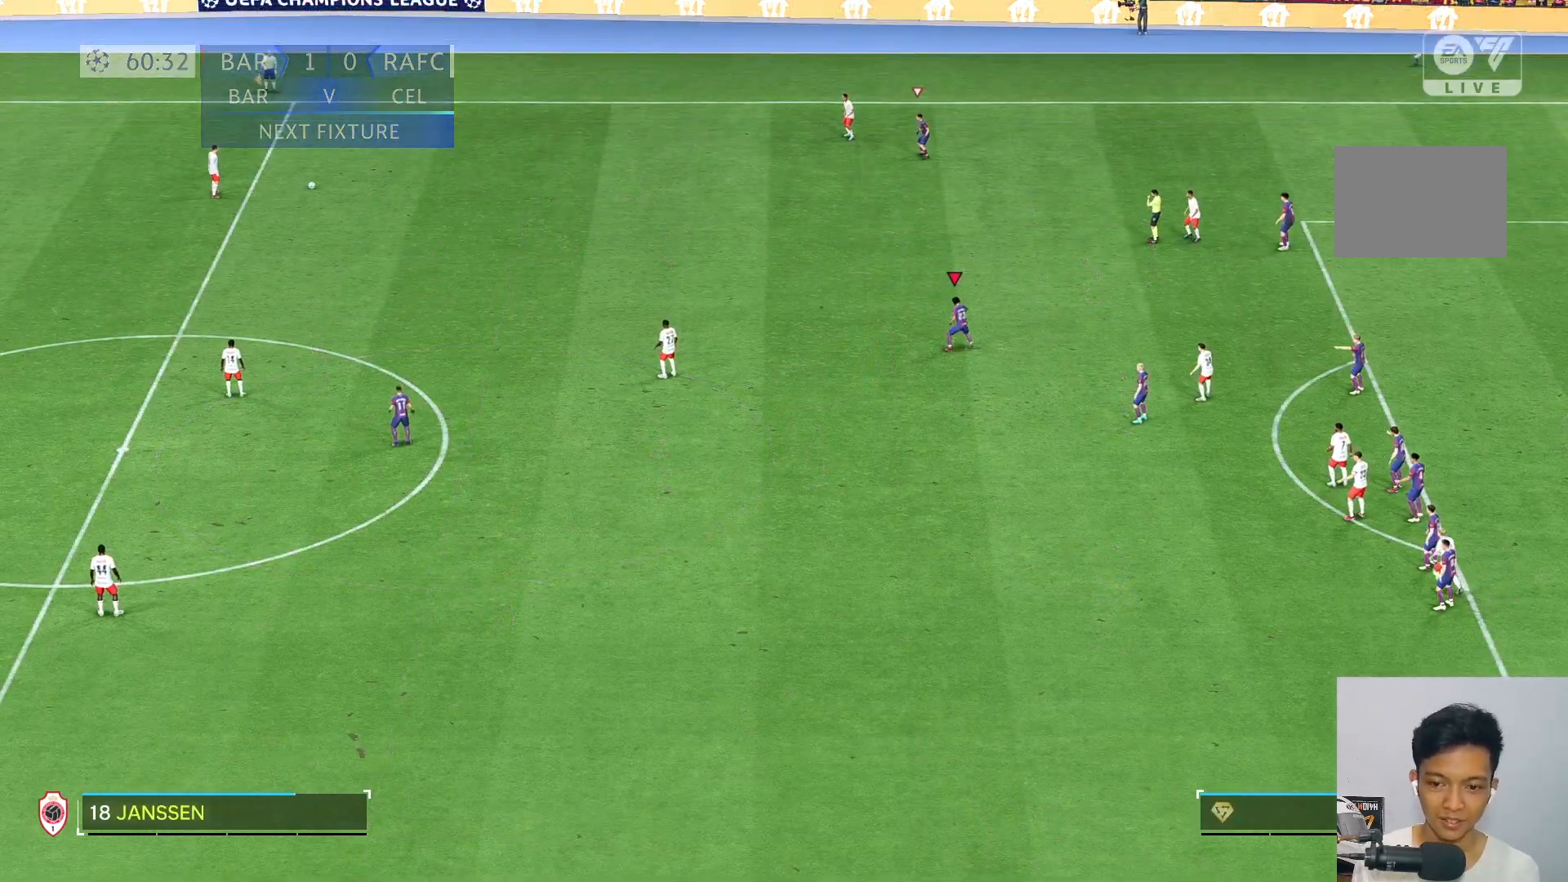
{"buttons": [], "left_stick": "up-left", "right_stick": "center", "events": []}
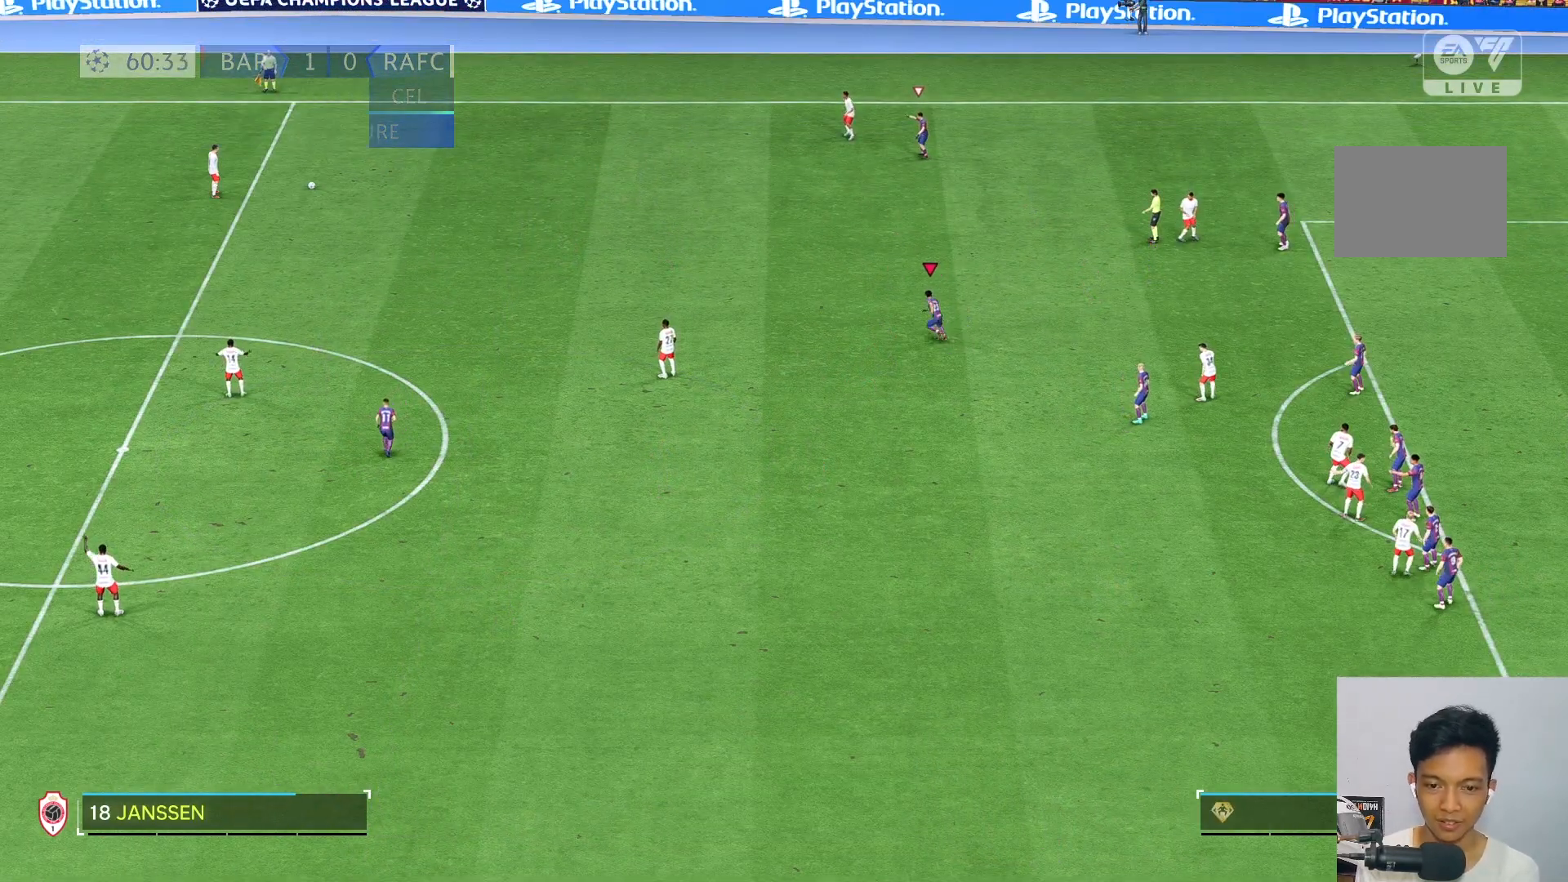
{"buttons": [], "left_stick": "up-left", "right_stick": "center", "events": []}
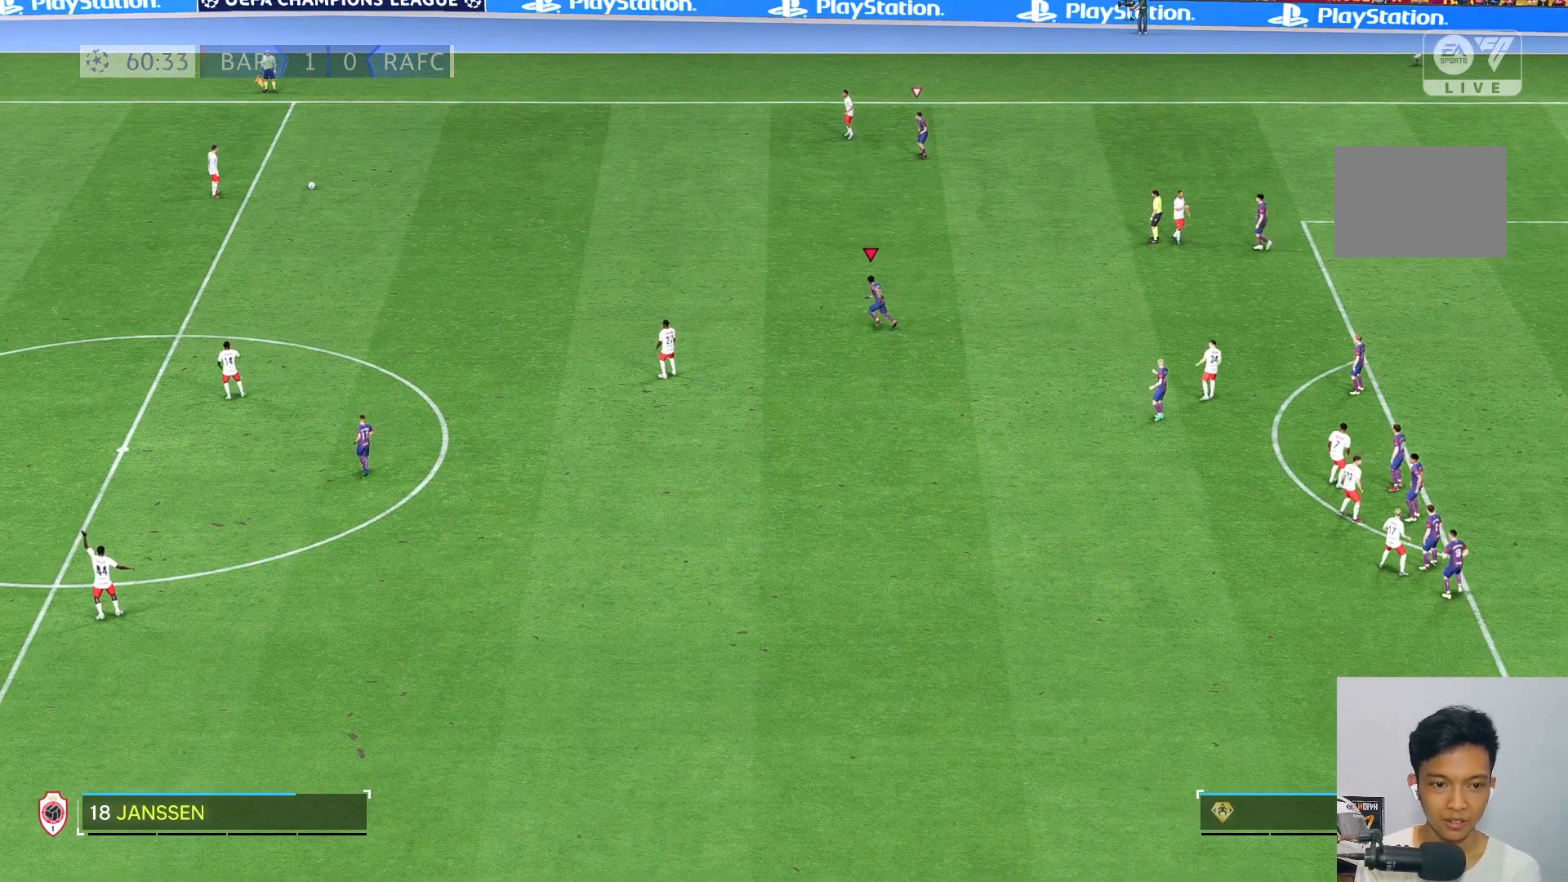
{"buttons": [], "left_stick": "up-left", "right_stick": "center", "events": []}